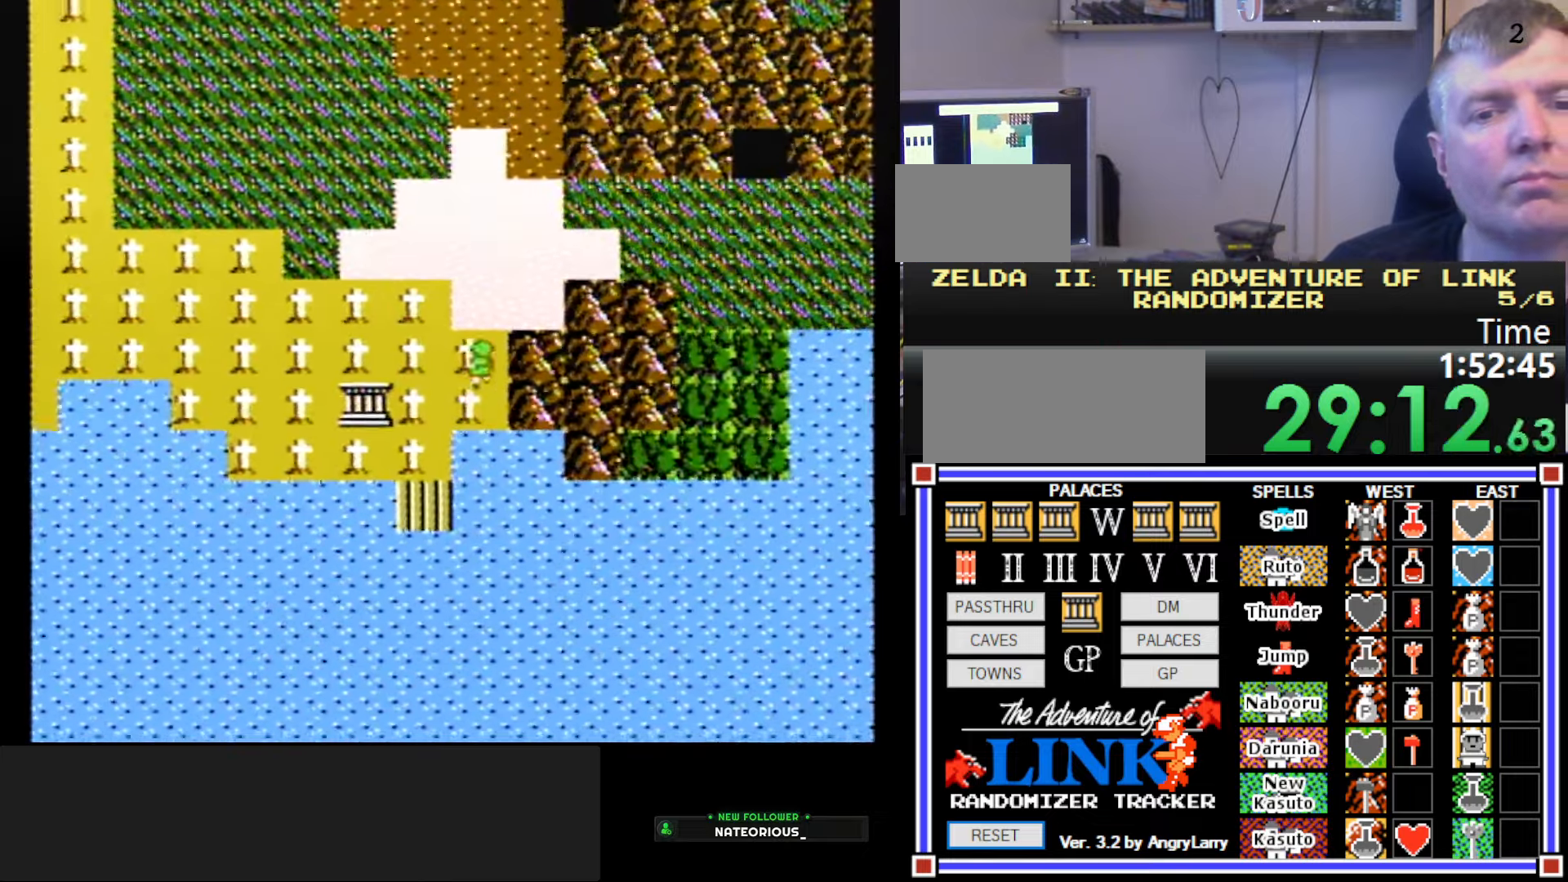
Gameplay with a controller (Nintendo layout); each line is a JSON object with the inputs held at the frame after it. "events" lists button and stick changes between this image and that frame as [ms after this image, input, new state], when the widget could be followed in between. Not read: L3 R3.
{"buttons": ["DPAD_RIGHT"], "events": [[467, "DPAD_RIGHT", "down"], [467, "DPAD_UP", "up"]]}
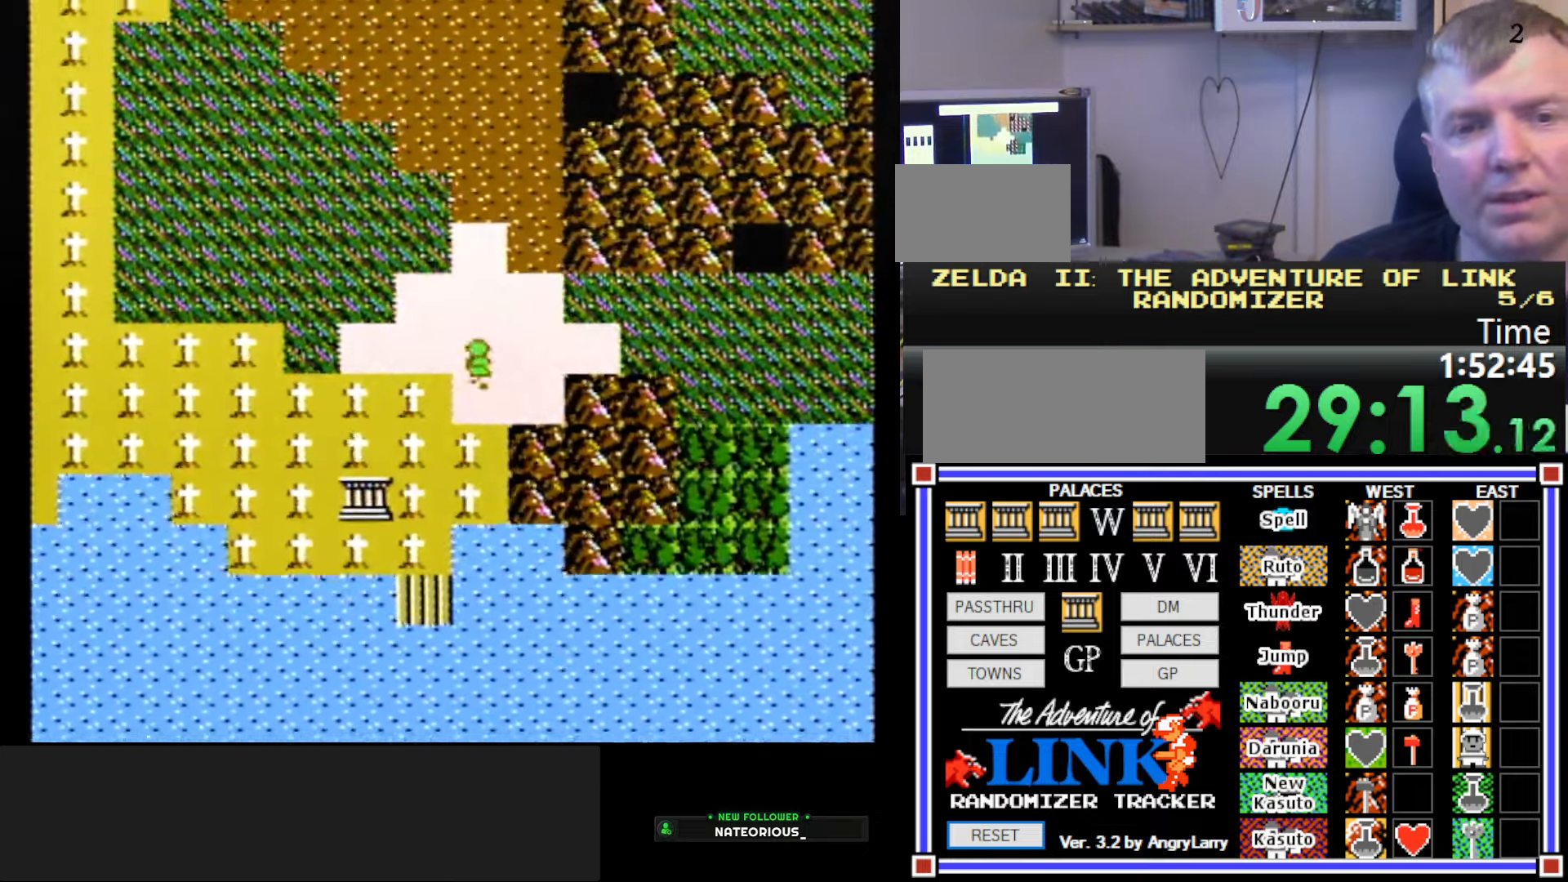
{"buttons": ["DPAD_RIGHT"], "events": []}
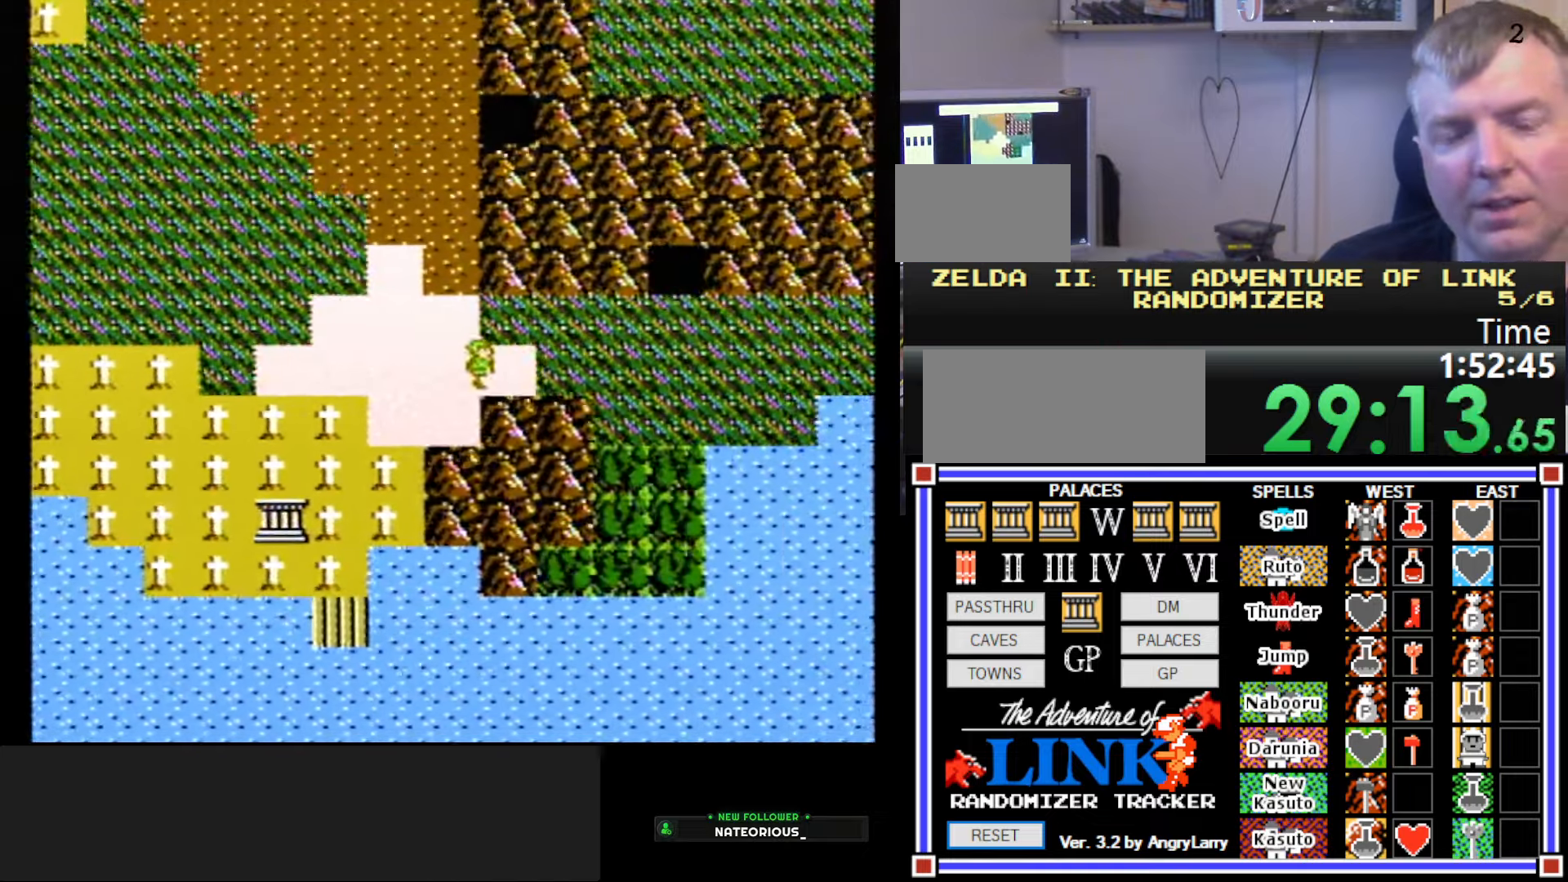
{"buttons": ["DPAD_RIGHT"], "events": []}
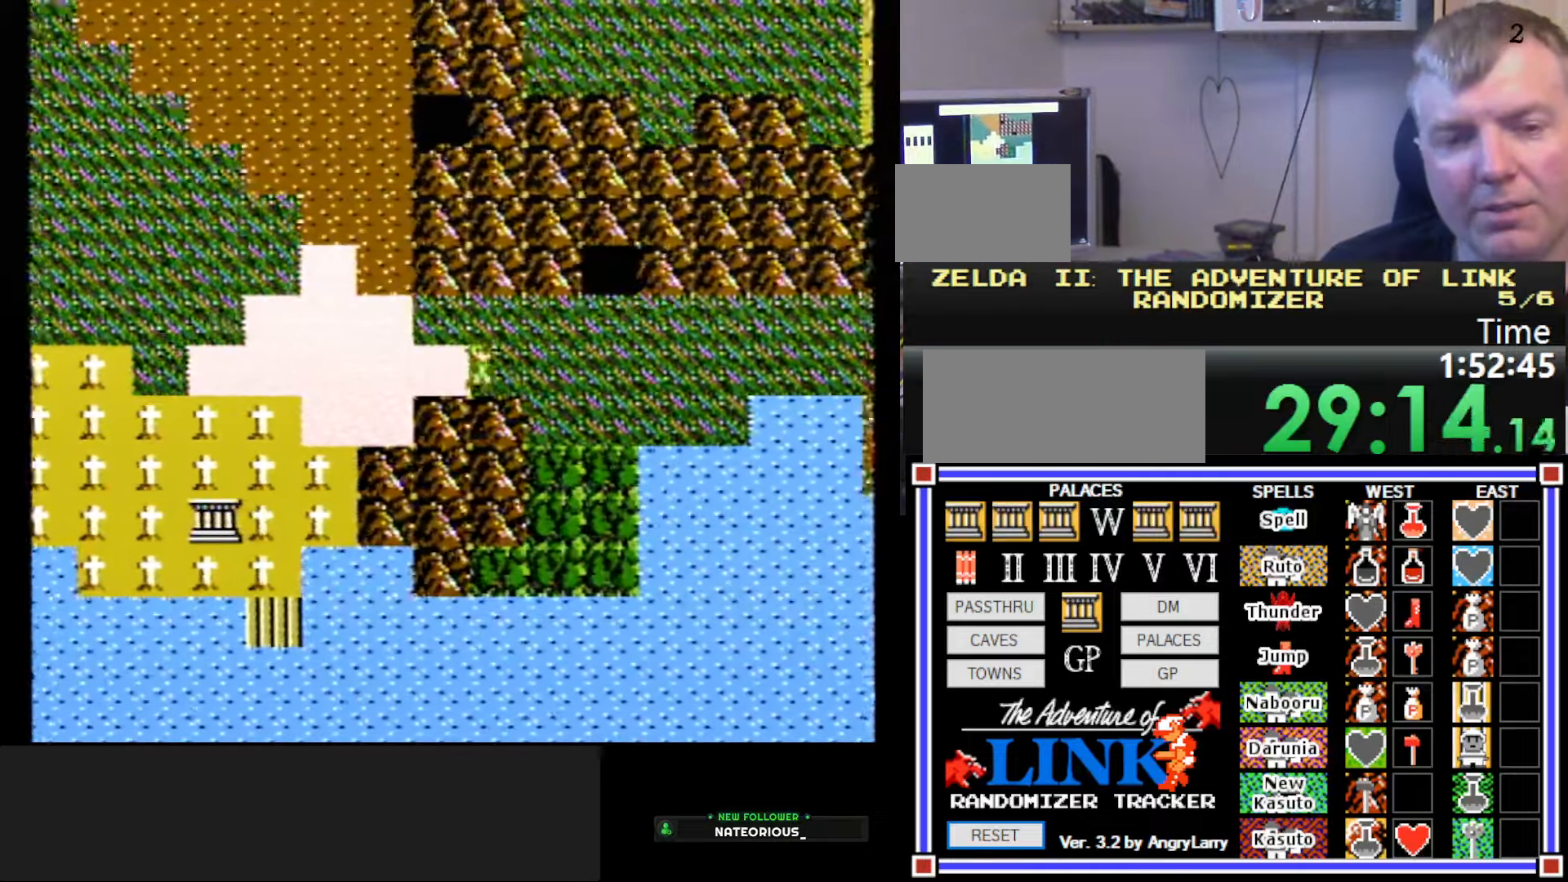
{"buttons": ["DPAD_RIGHT"], "events": []}
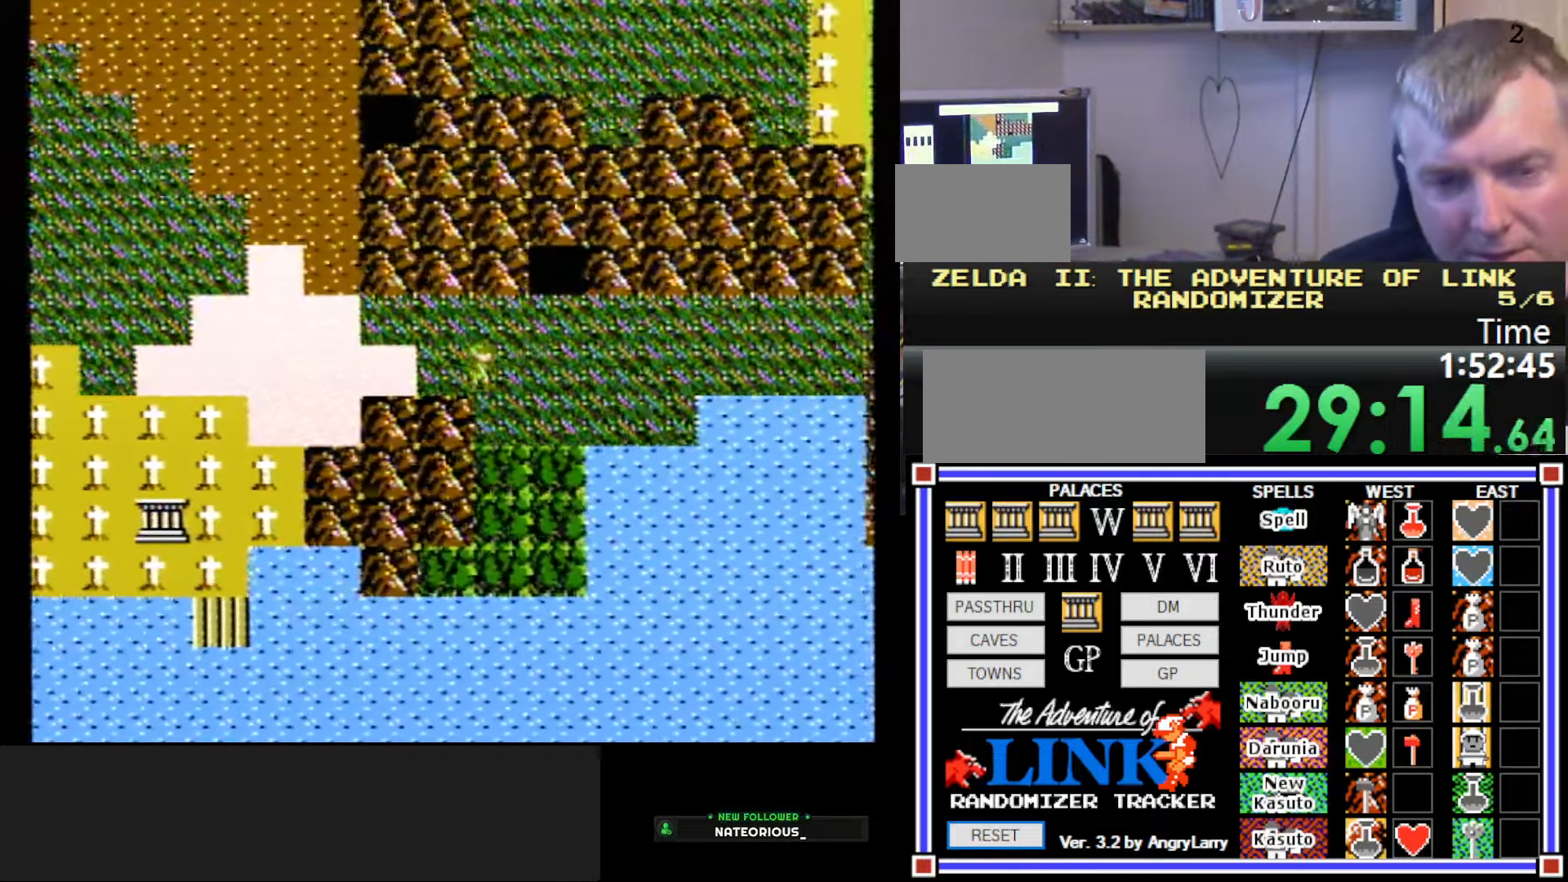
{"buttons": ["DPAD_RIGHT"], "events": []}
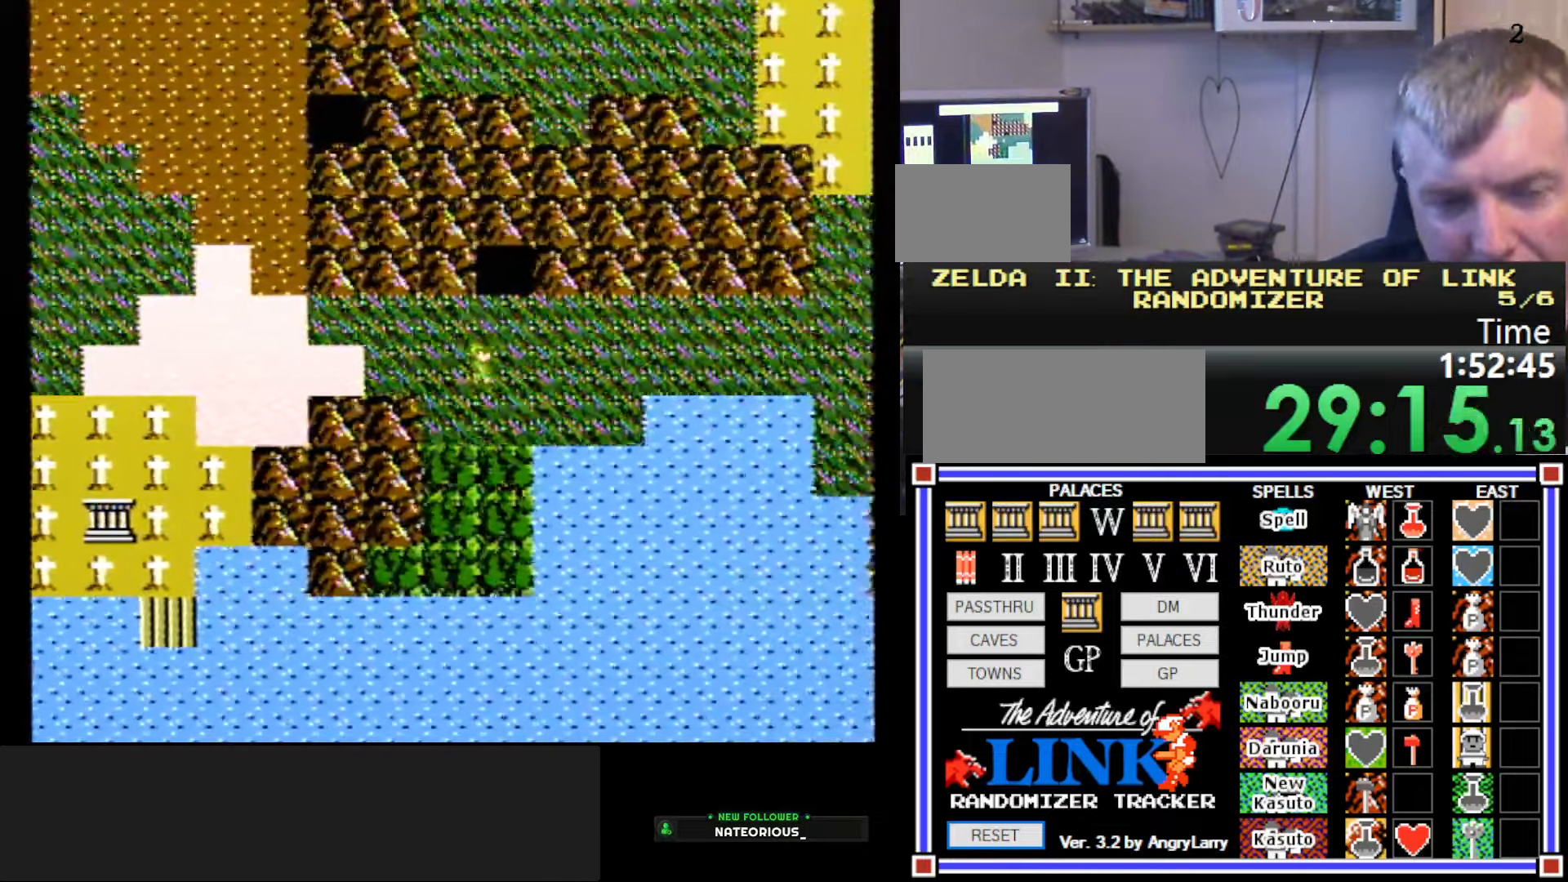
{"buttons": ["DPAD_UP"], "events": [[33, "DPAD_RIGHT", "up"], [33, "DPAD_UP", "down"]]}
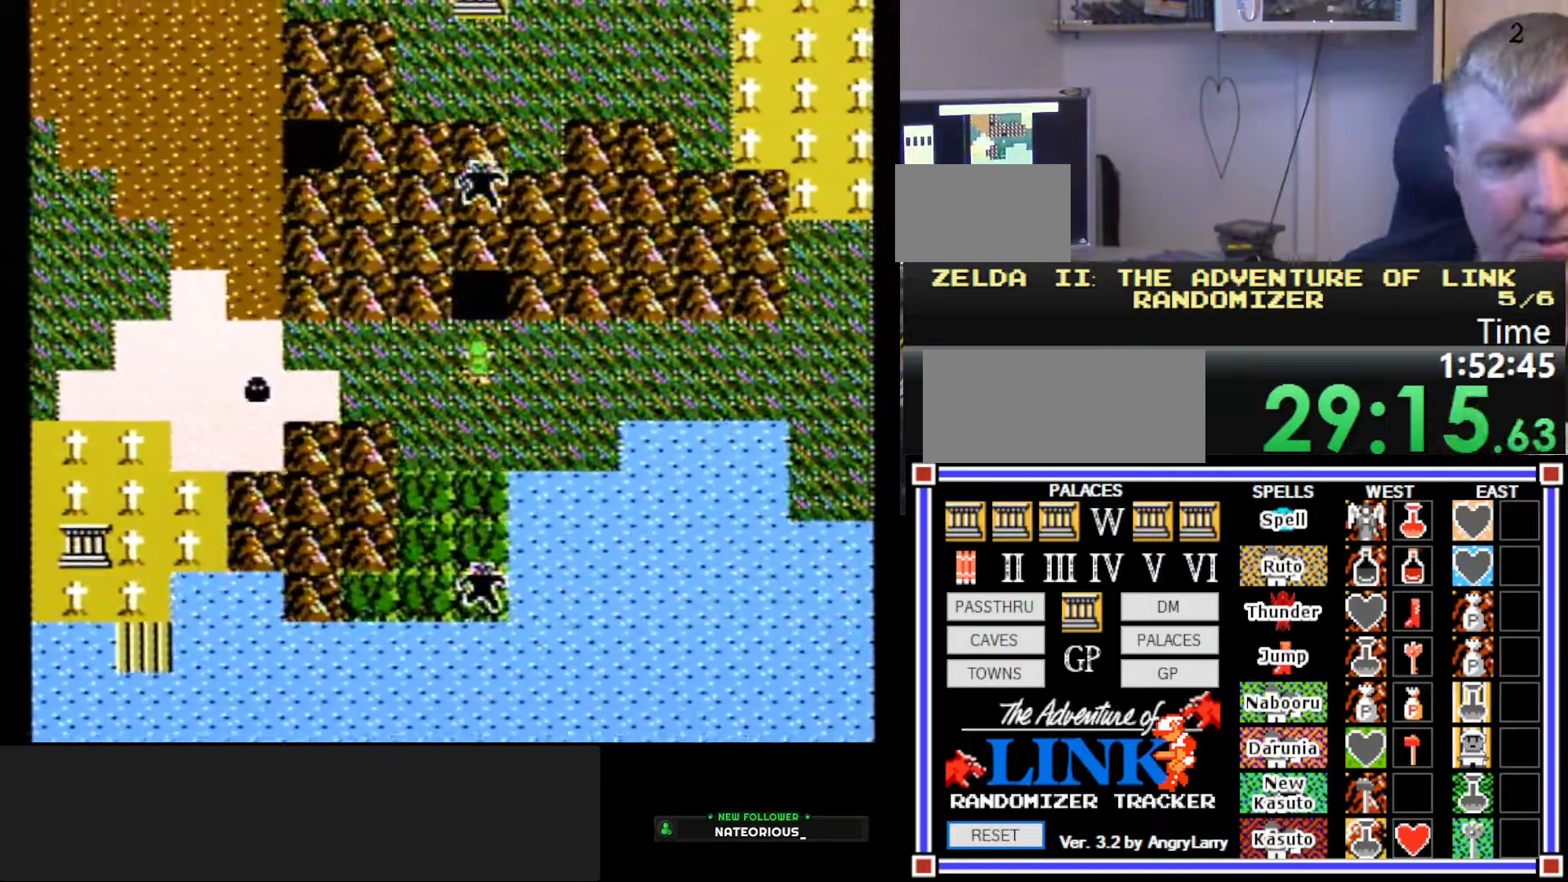
{"buttons": ["DPAD_UP"], "events": []}
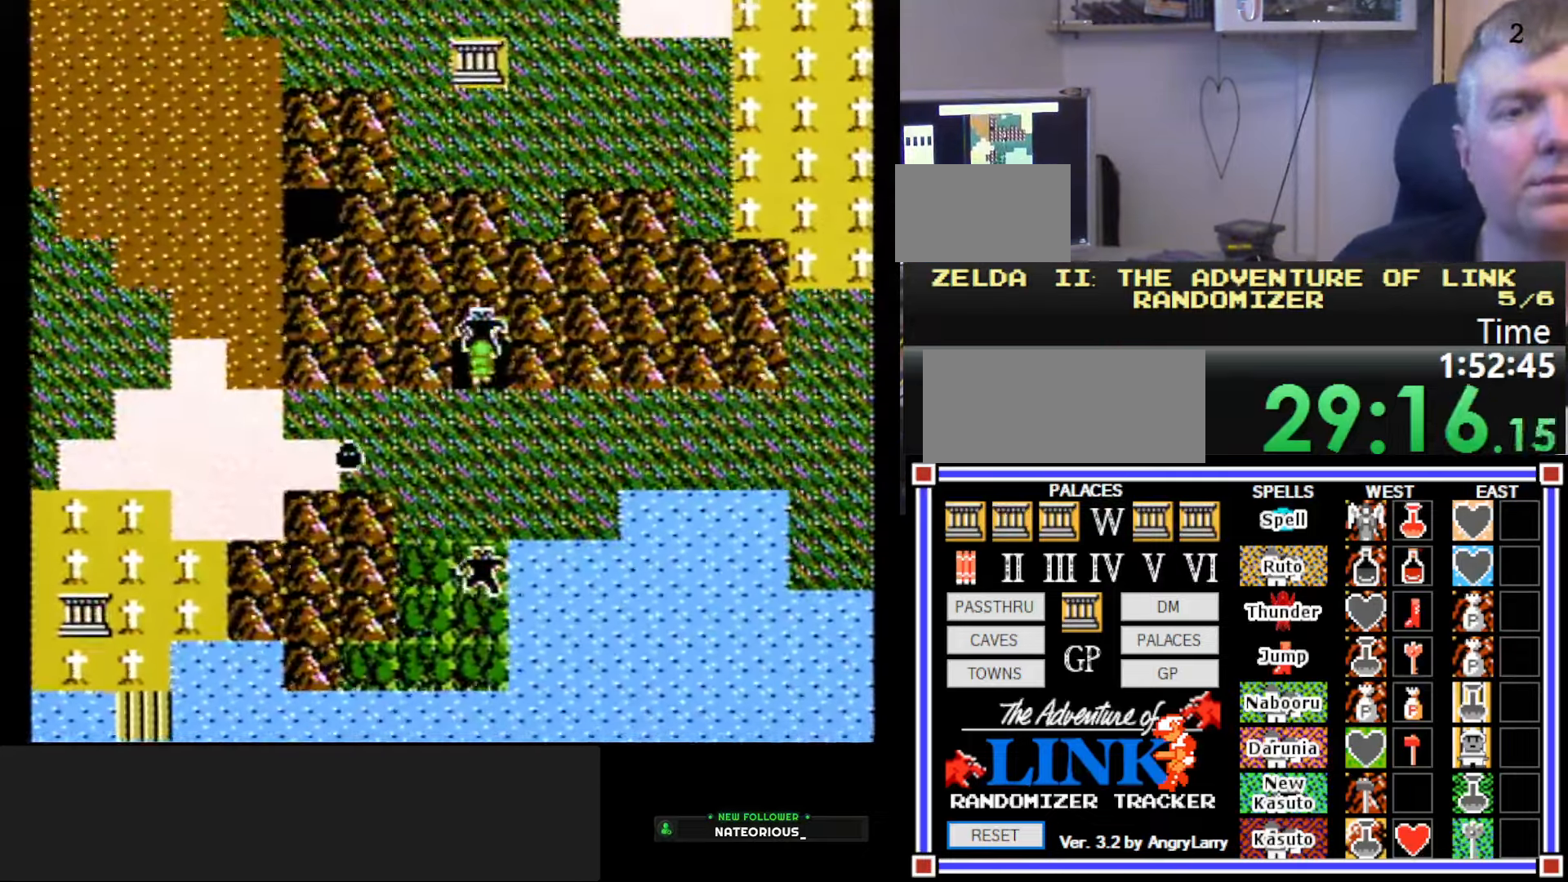
{"buttons": [], "events": [[100, "DPAD_UP", "up"]]}
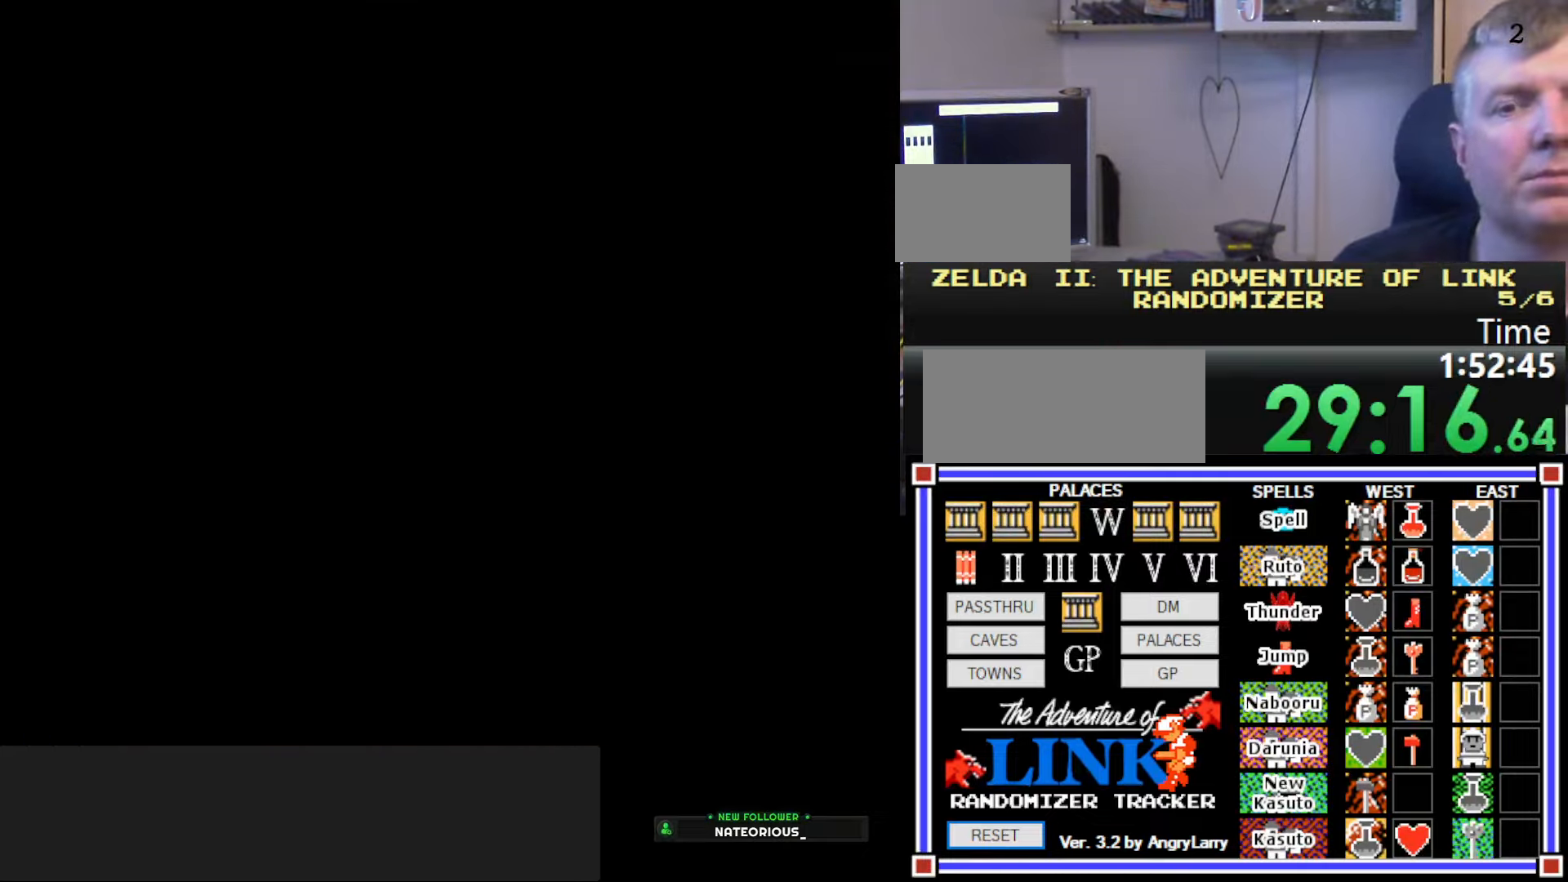
{"buttons": ["DPAD_RIGHT"], "events": [[450, "DPAD_RIGHT", "down"]]}
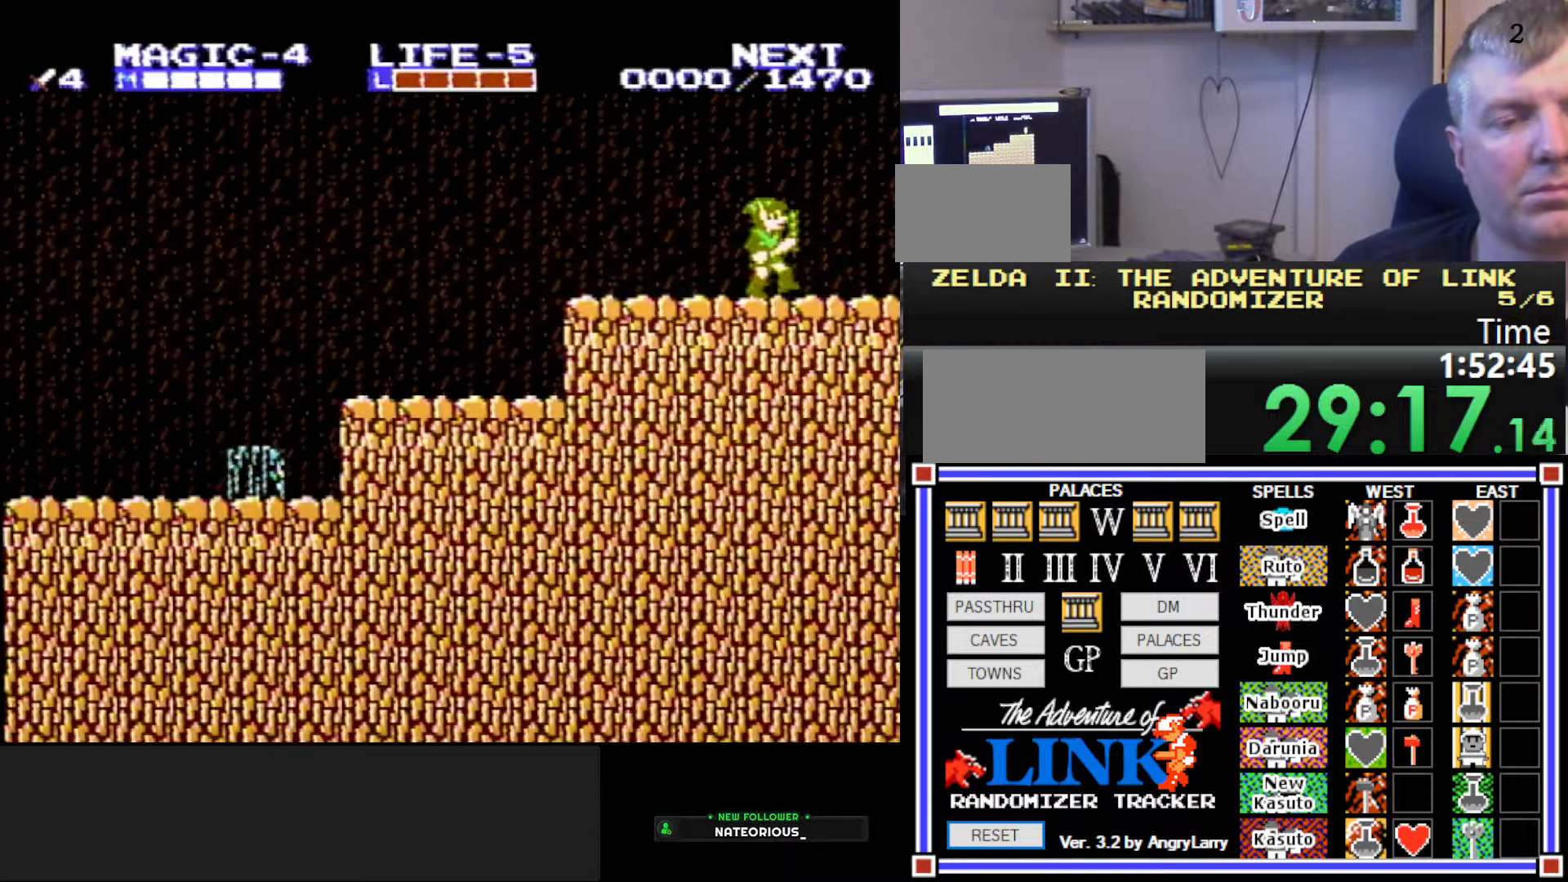
{"buttons": ["DPAD_RIGHT"], "events": [[17, "DPAD_RIGHT", "up"], [334, "DPAD_RIGHT", "down"]]}
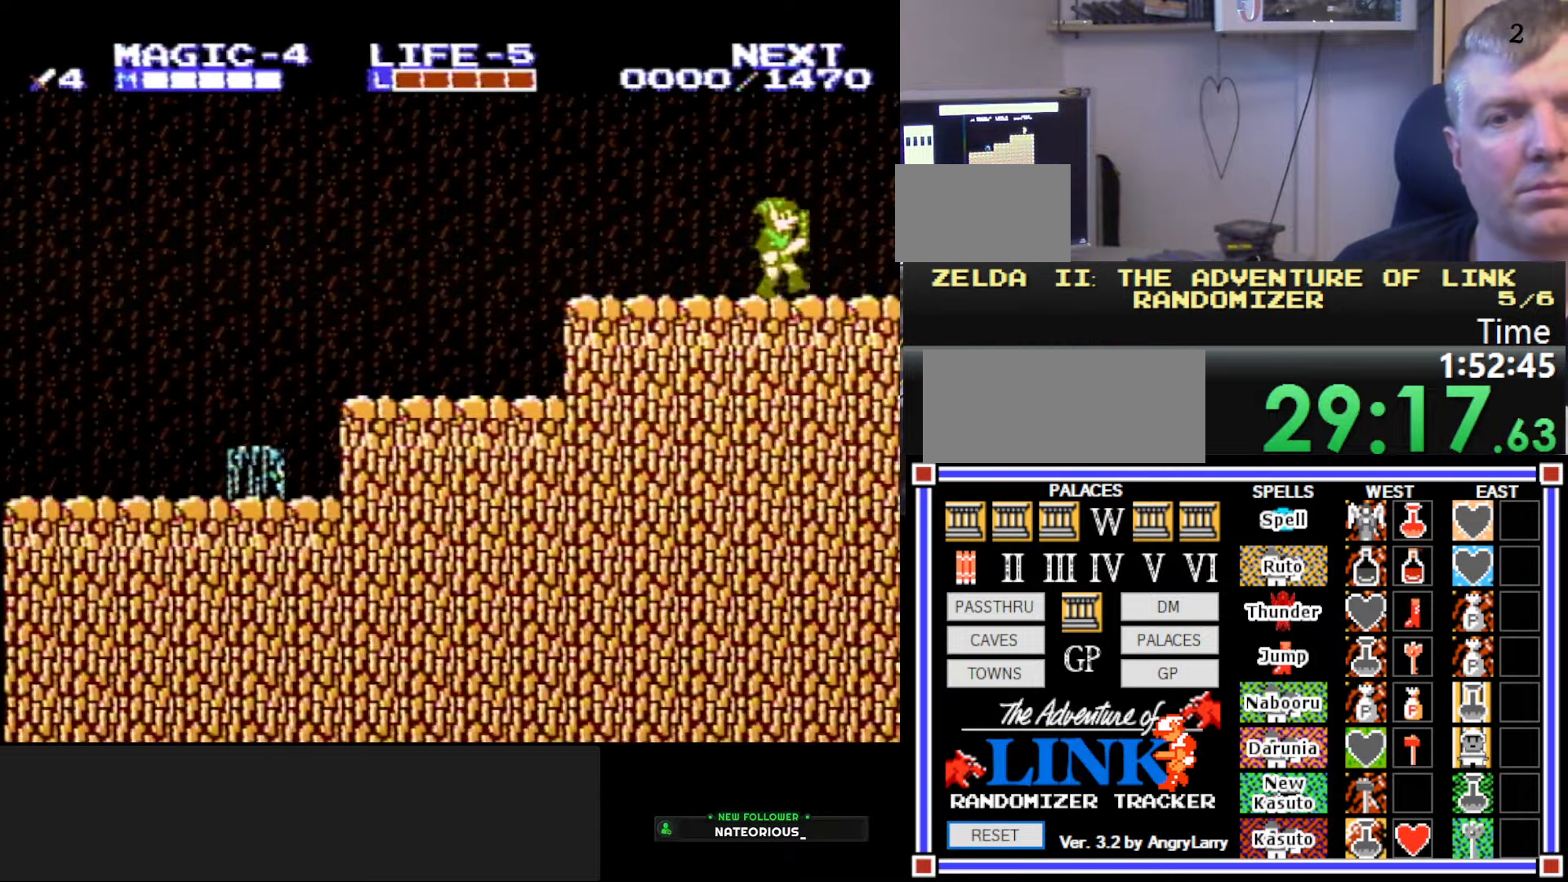
{"buttons": [], "events": [[184, "A", "down"], [267, "B", "down"], [350, "A", "up"], [417, "DPAD_RIGHT", "up"], [450, "B", "up"]]}
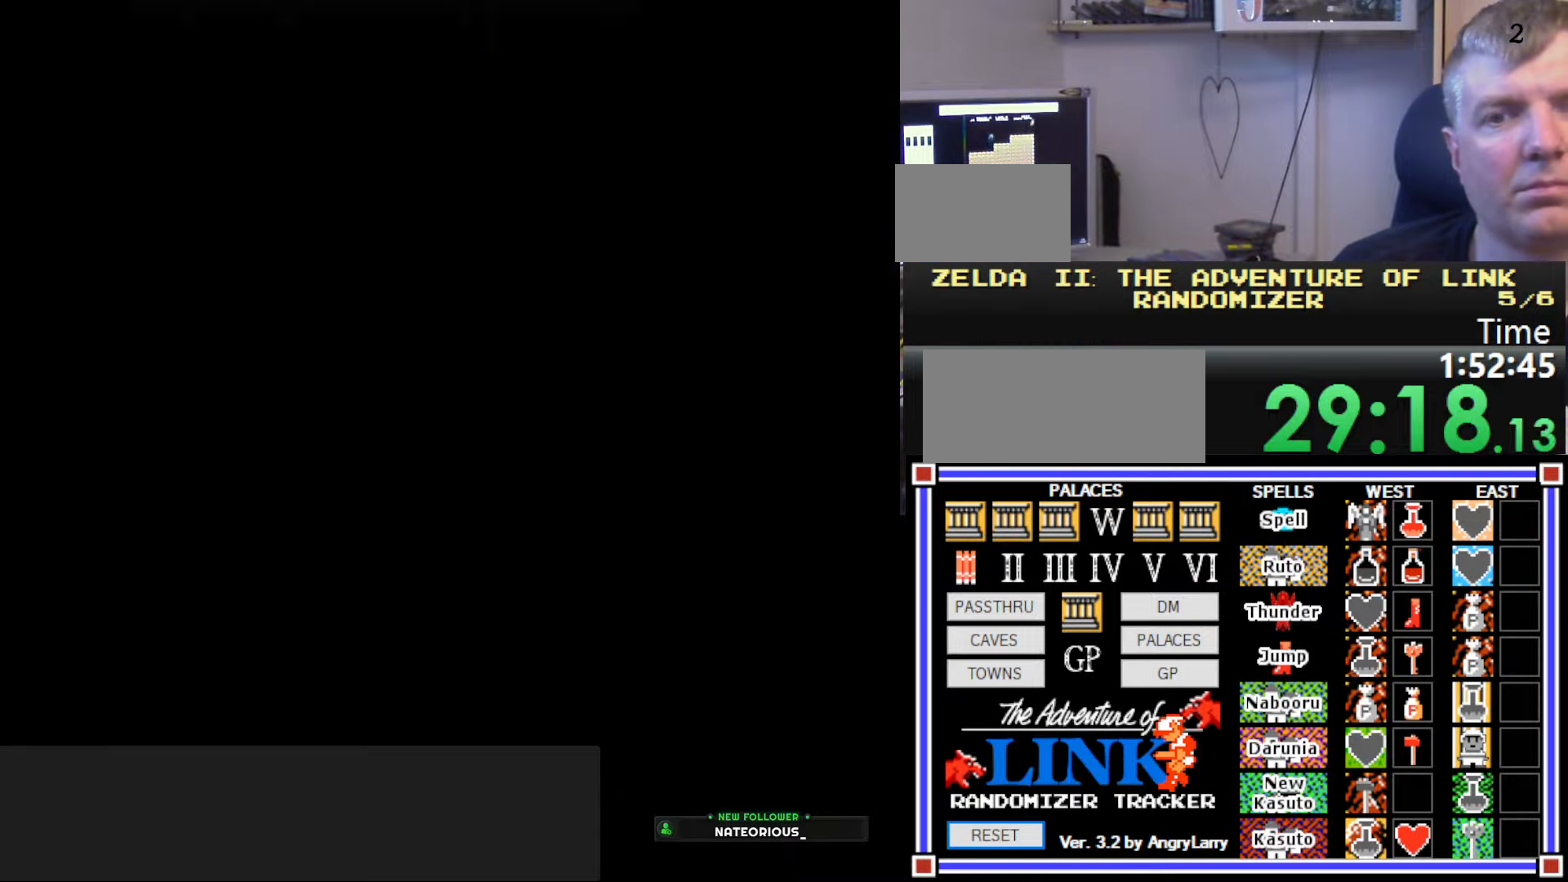
{"buttons": ["DPAD_DOWN"], "events": [[434, "DPAD_DOWN", "down"]]}
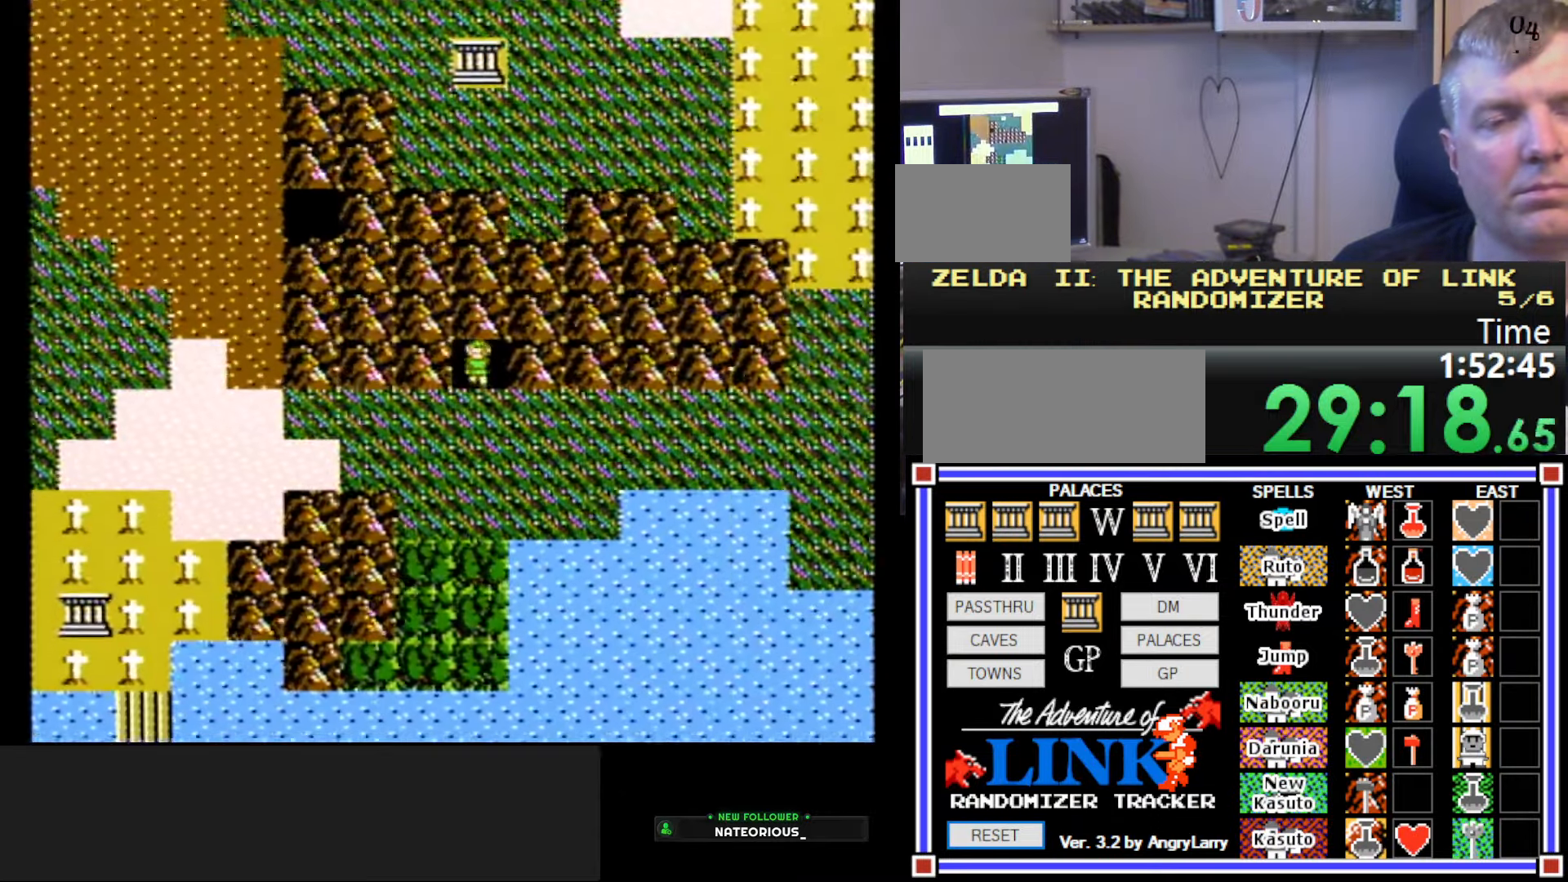
{"buttons": ["DPAD_RIGHT"], "events": [[34, "DPAD_DOWN", "up"], [50, "DPAD_RIGHT", "down"]]}
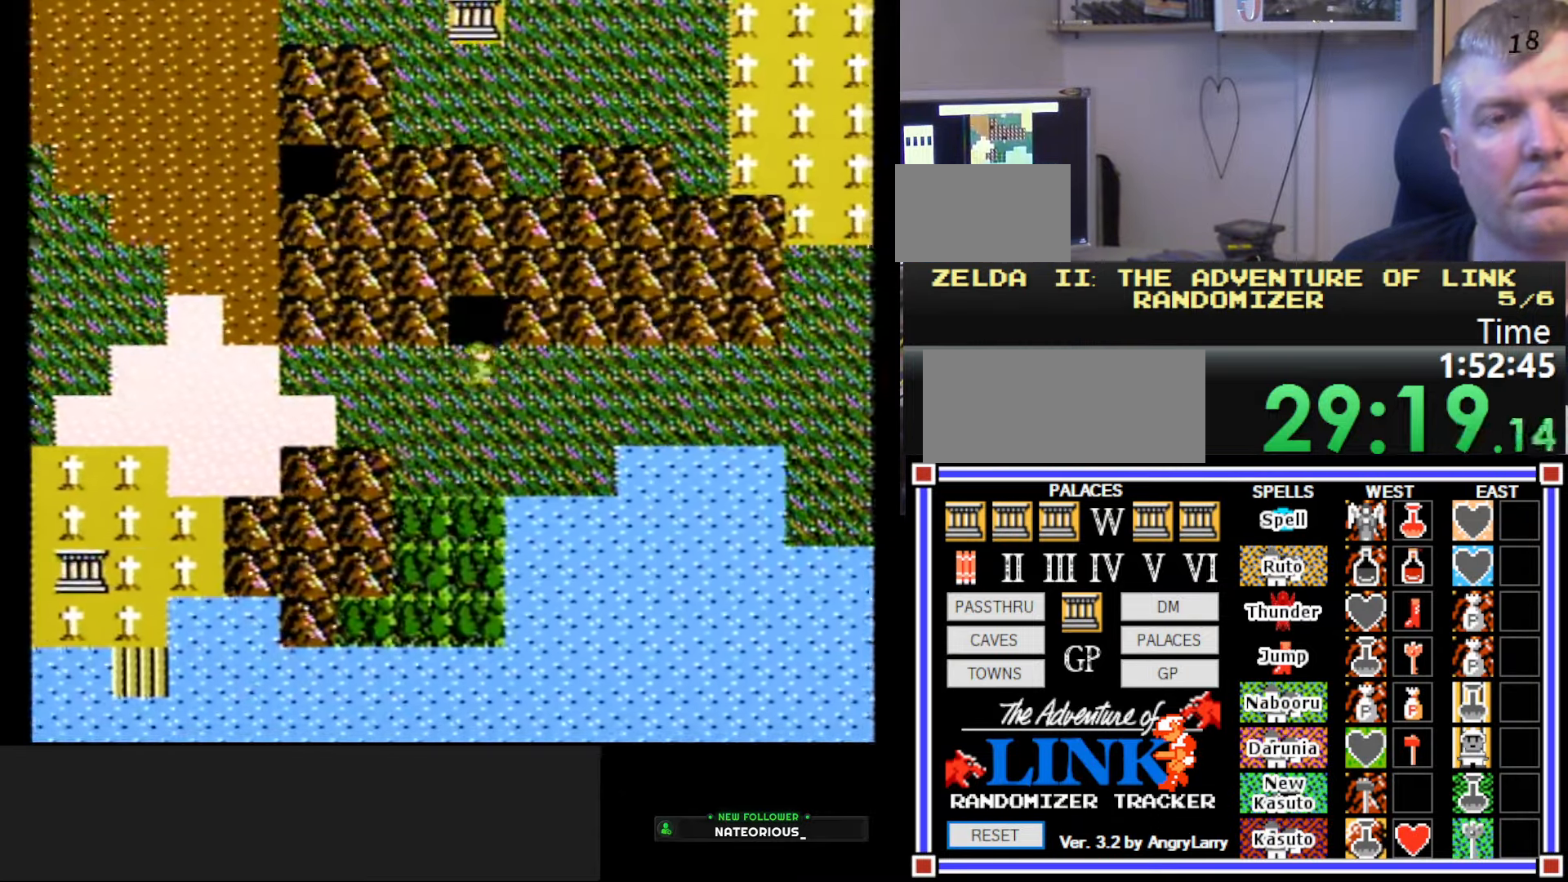
{"buttons": ["DPAD_RIGHT"], "events": []}
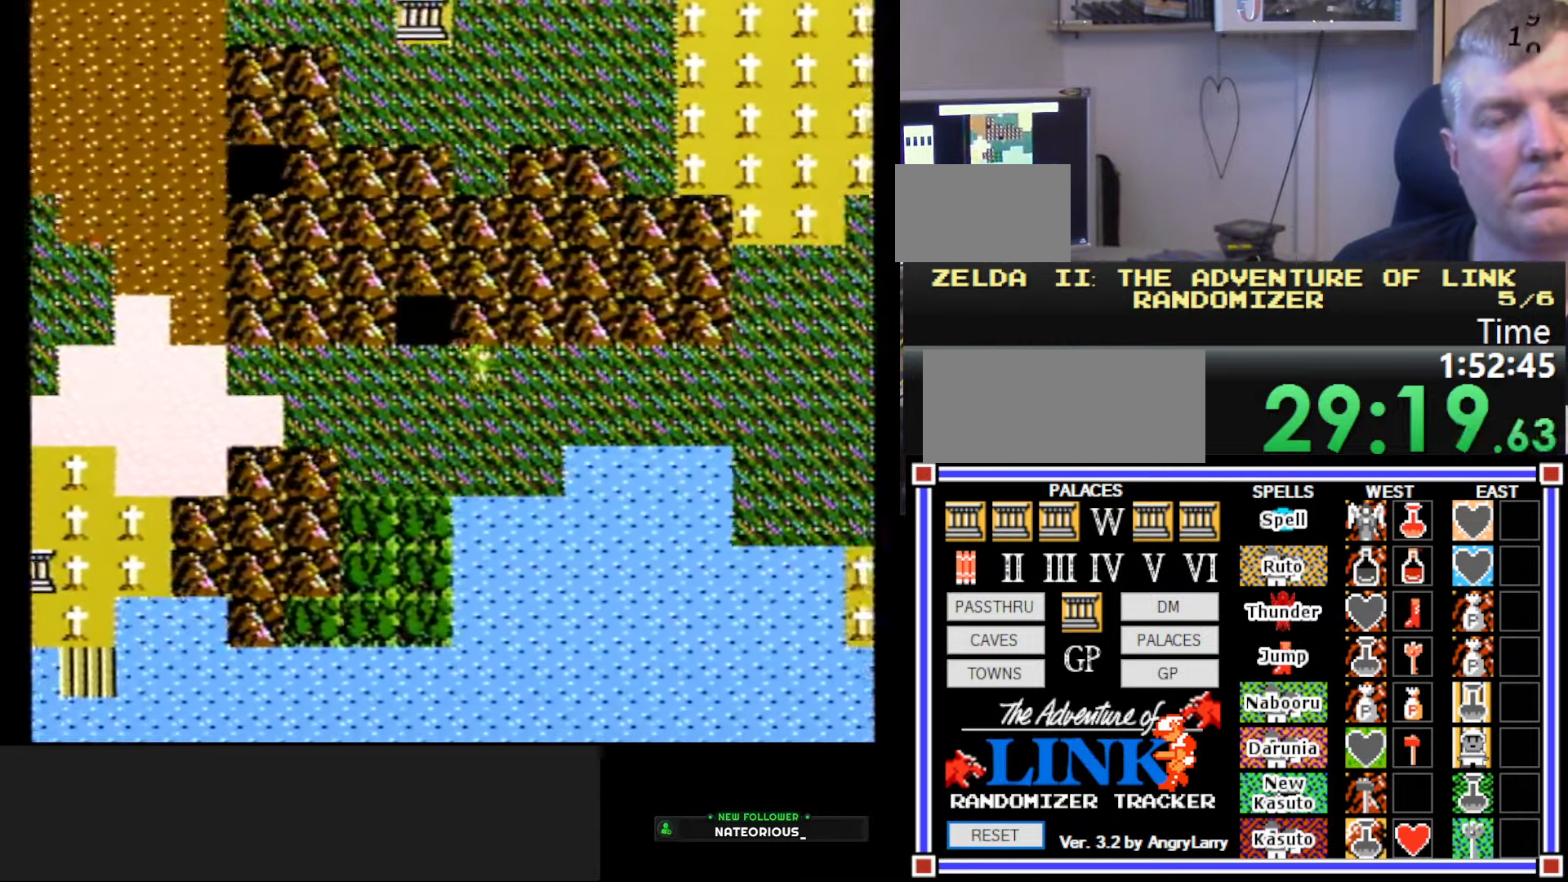
{"buttons": ["DPAD_RIGHT"], "events": []}
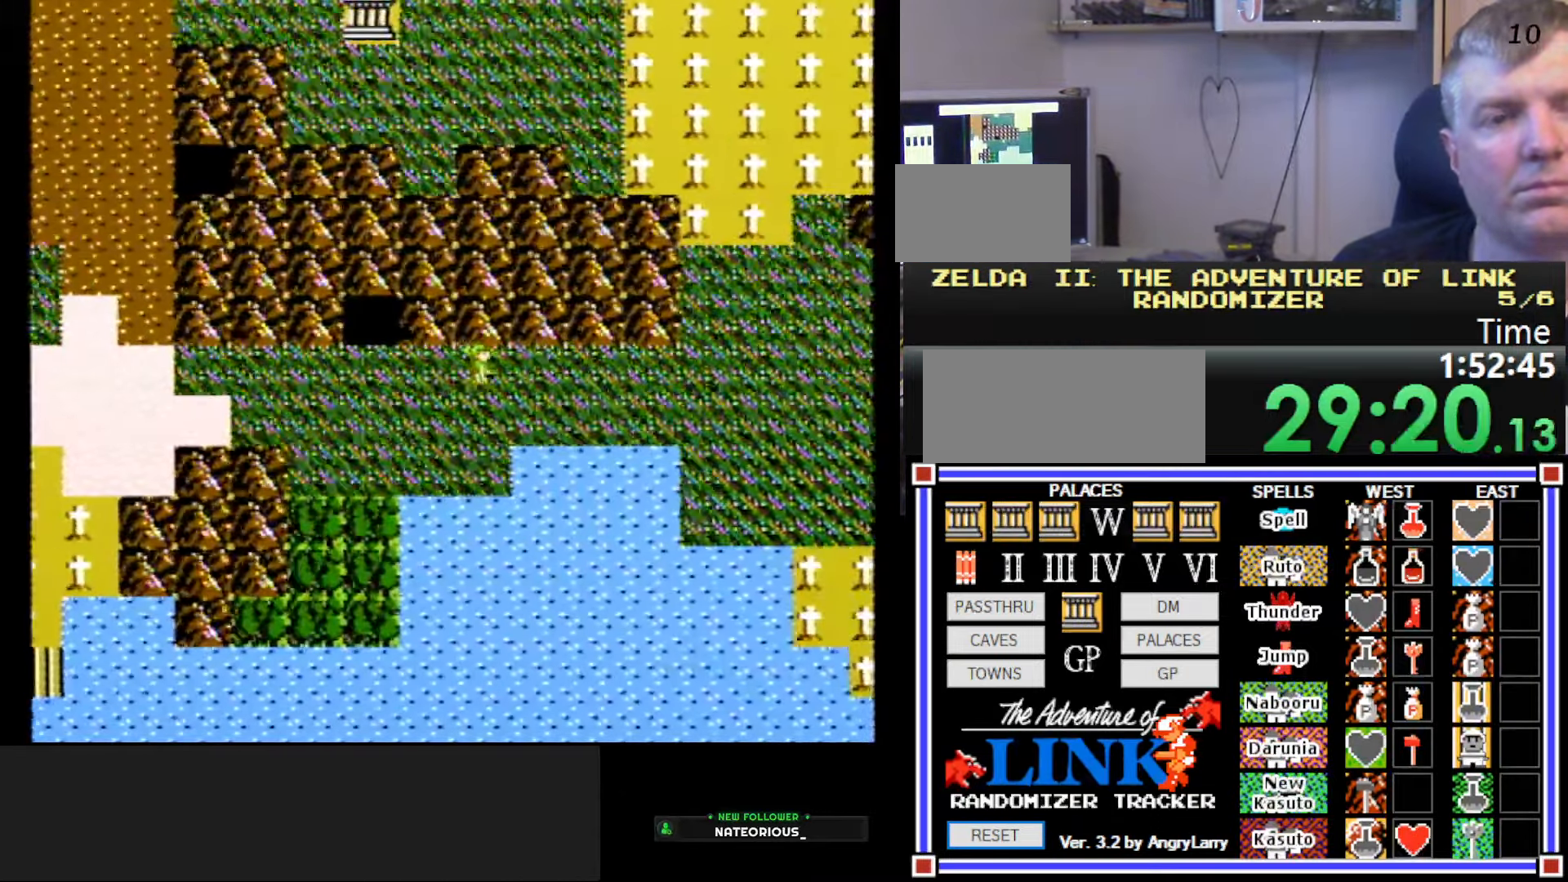
{"buttons": ["DPAD_RIGHT"], "events": []}
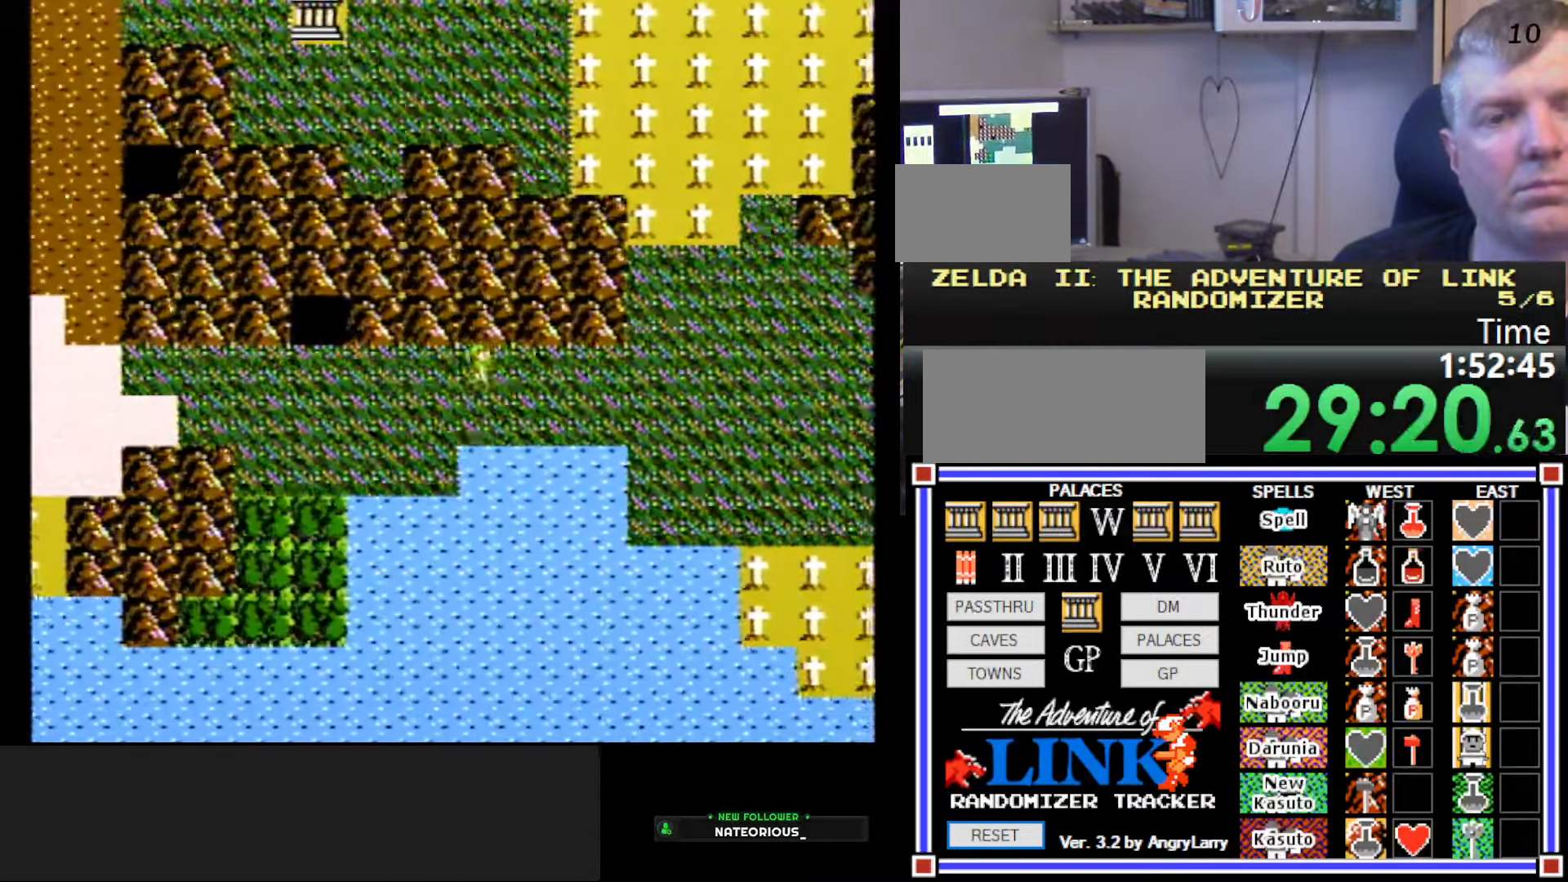
{"buttons": ["DPAD_RIGHT"], "events": []}
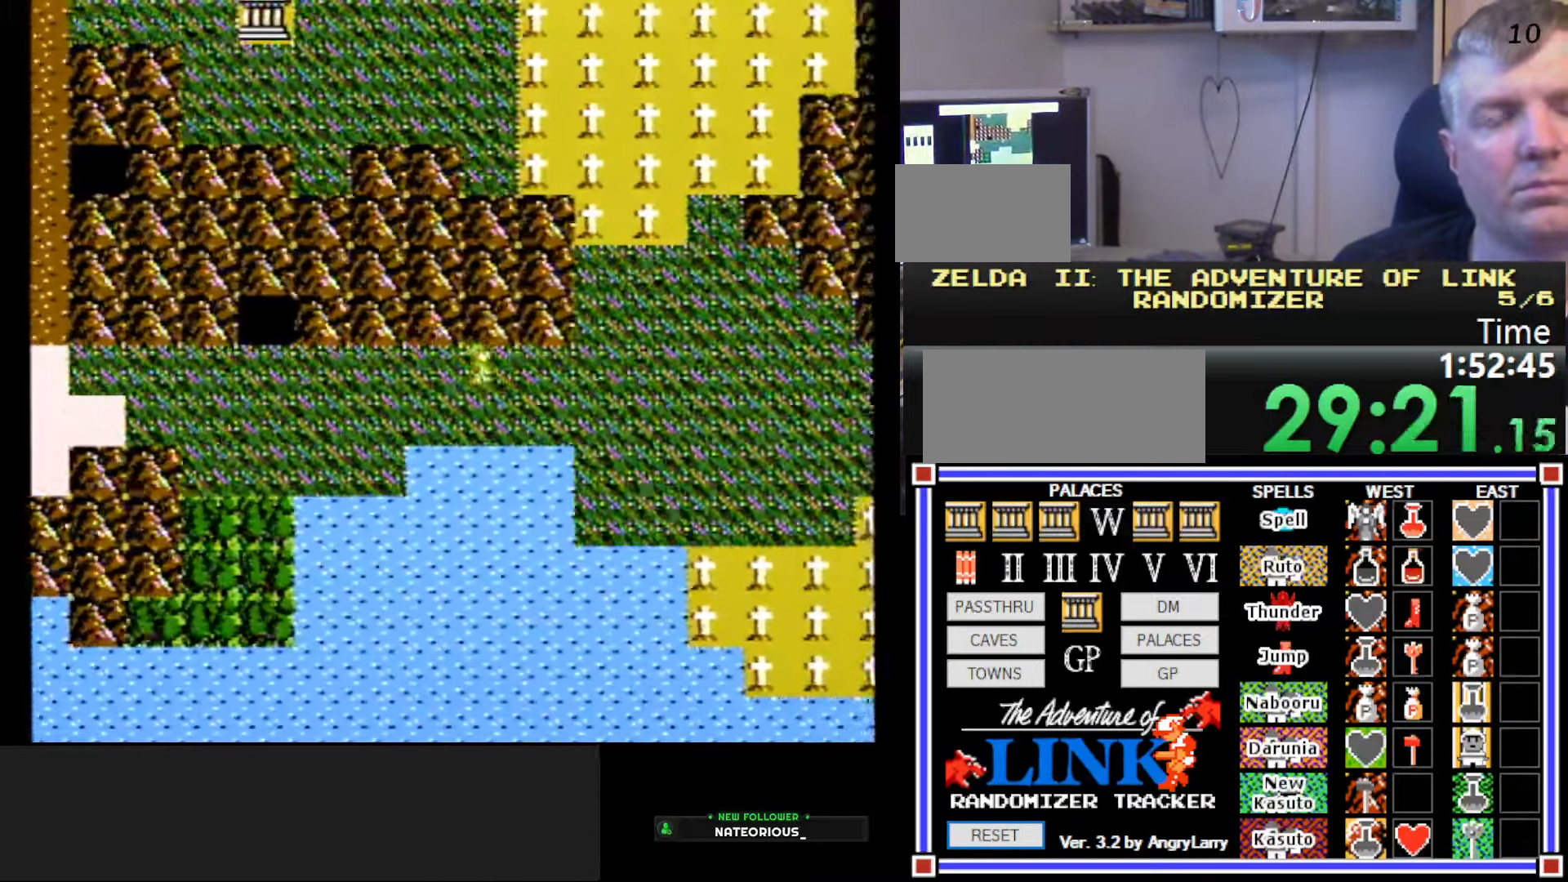
{"buttons": ["DPAD_RIGHT"], "events": []}
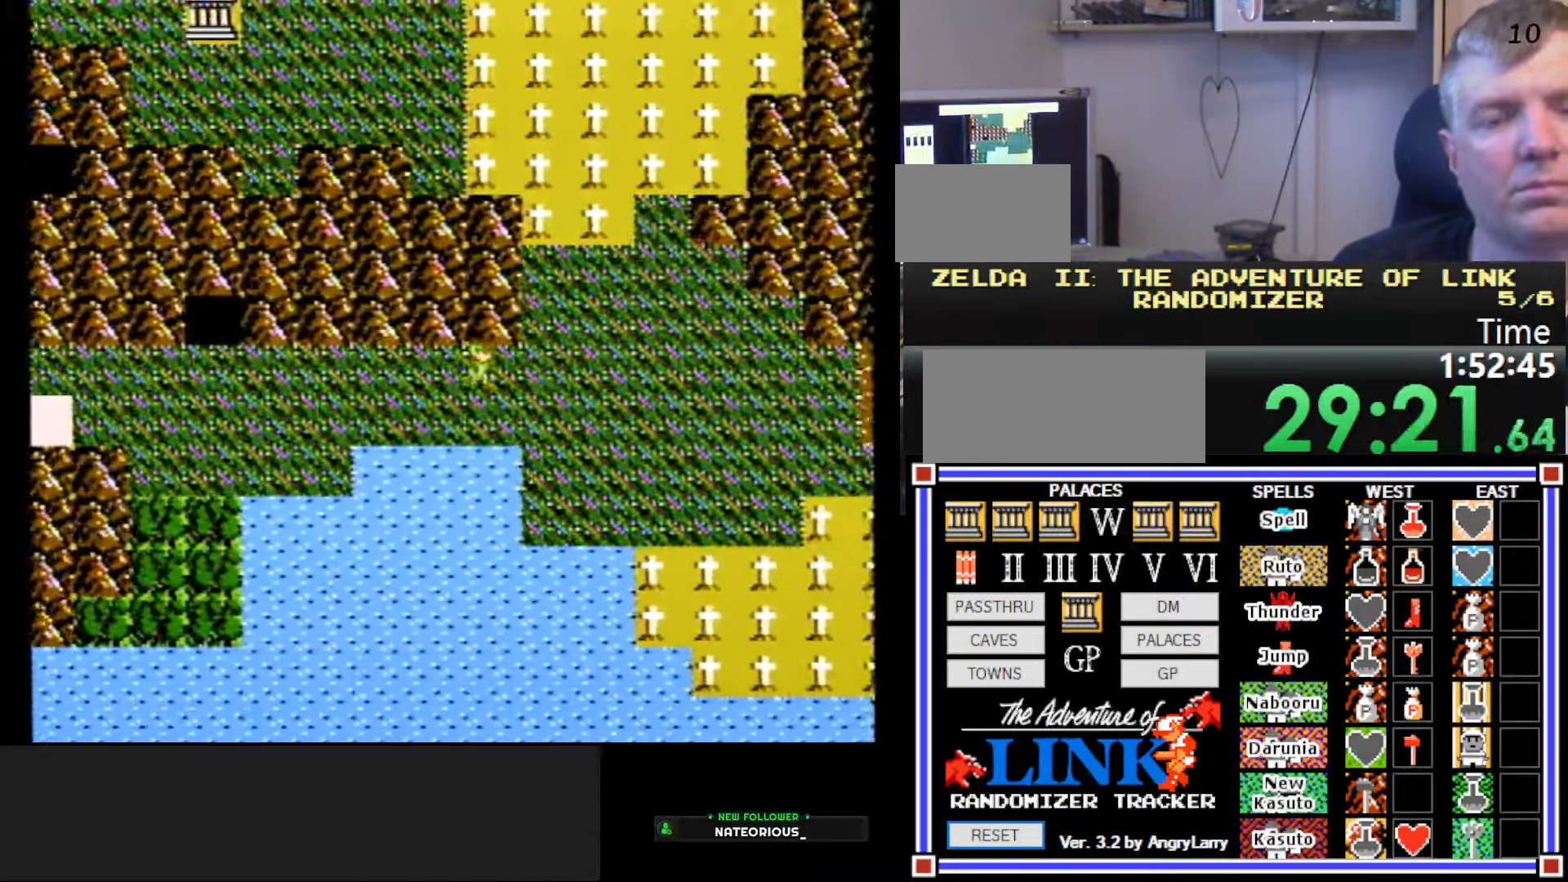
{"buttons": ["DPAD_UP"], "events": [[333, "DPAD_RIGHT", "up"], [366, "DPAD_UP", "down"]]}
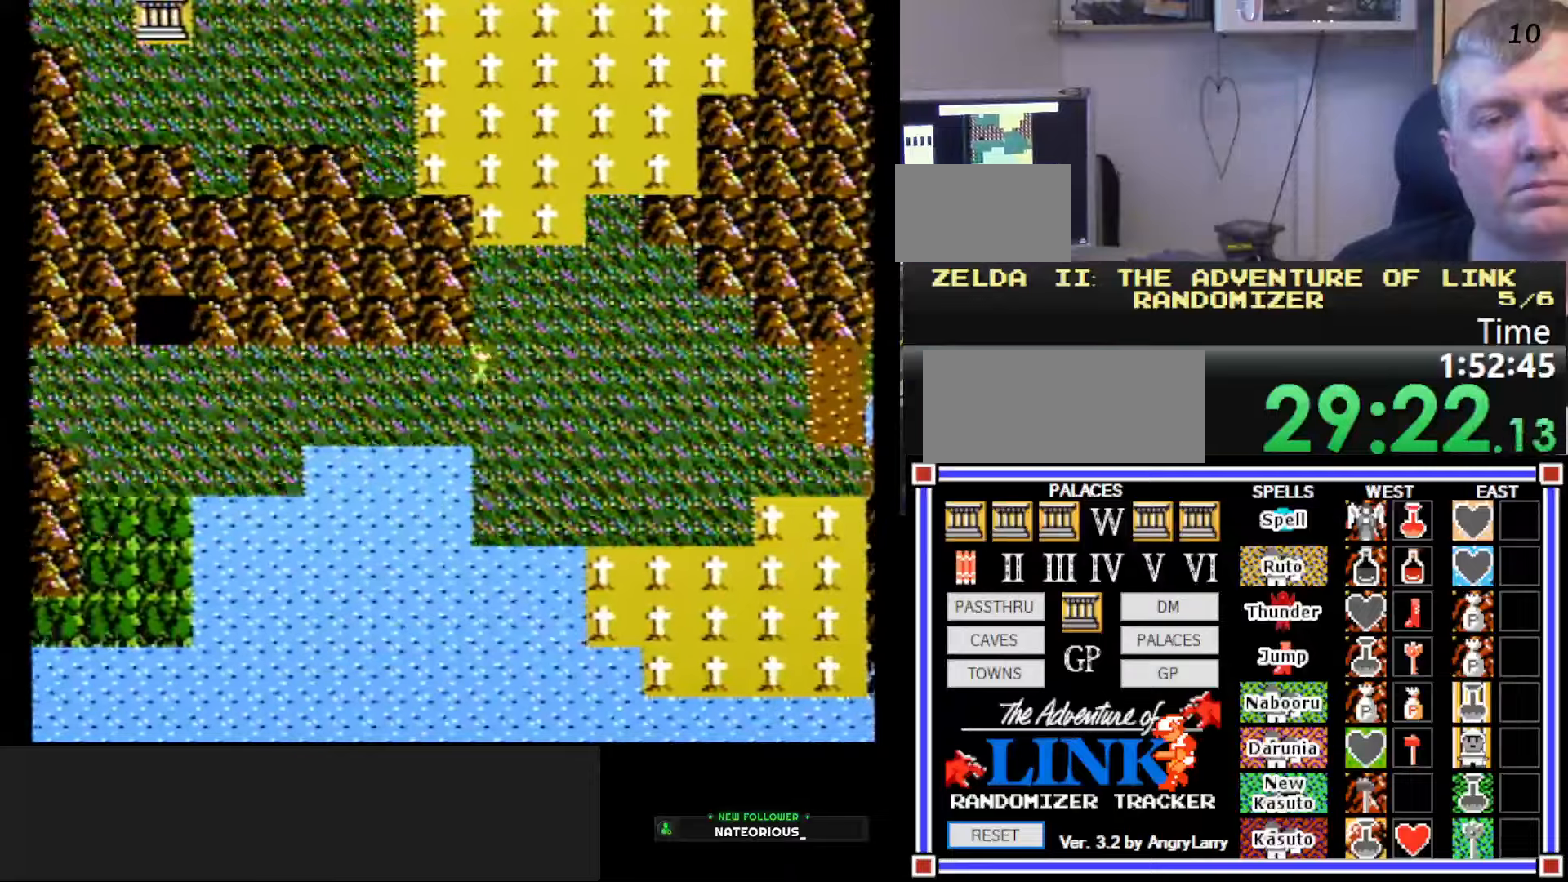
{"buttons": ["DPAD_UP"], "events": []}
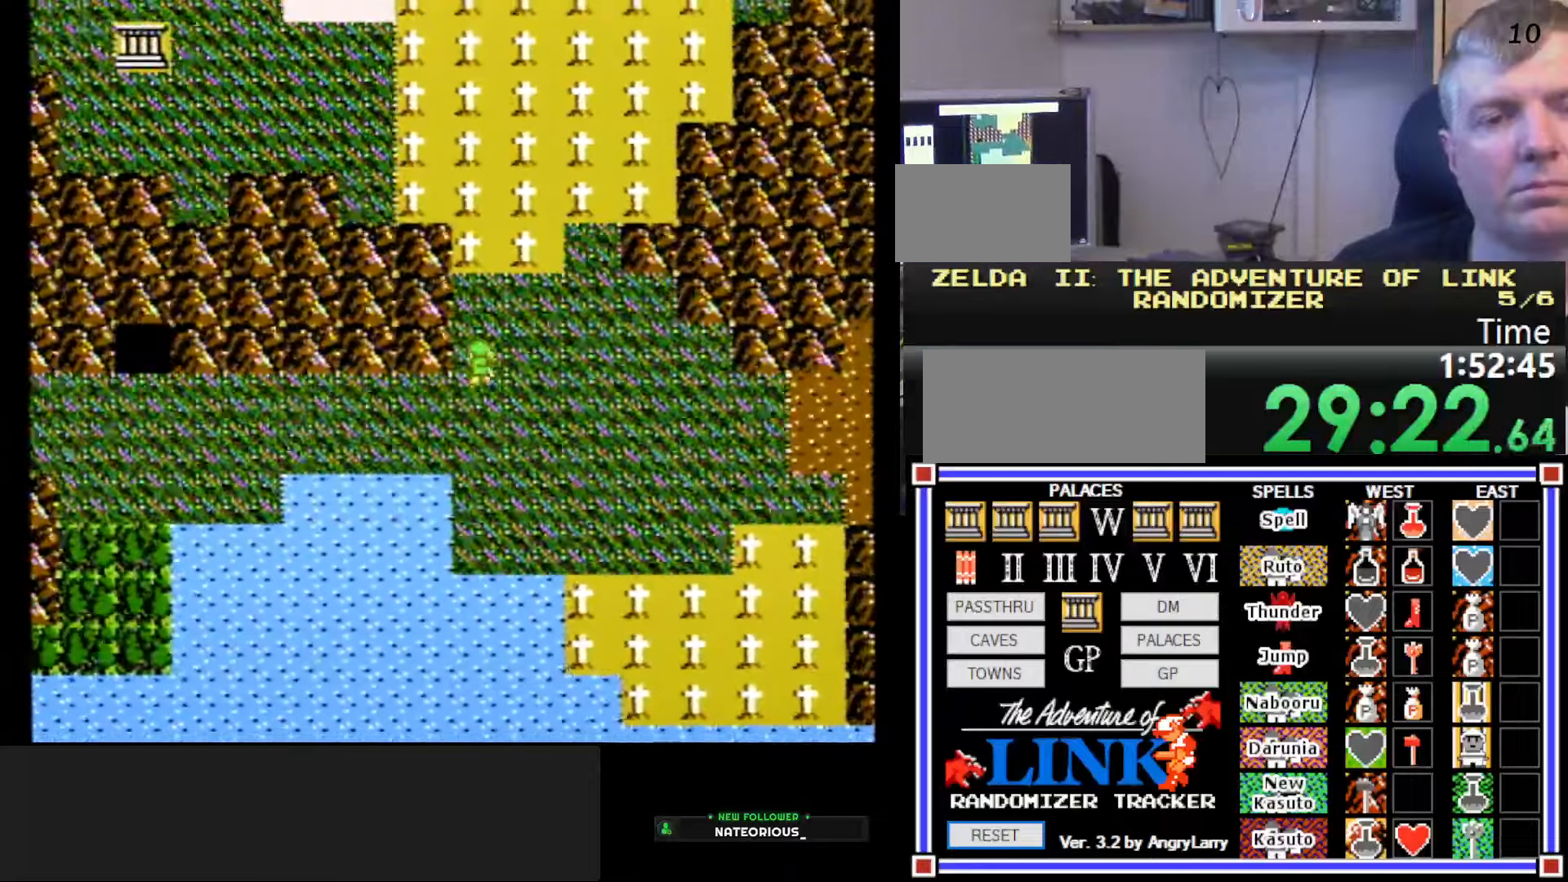
{"buttons": ["DPAD_UP"], "events": []}
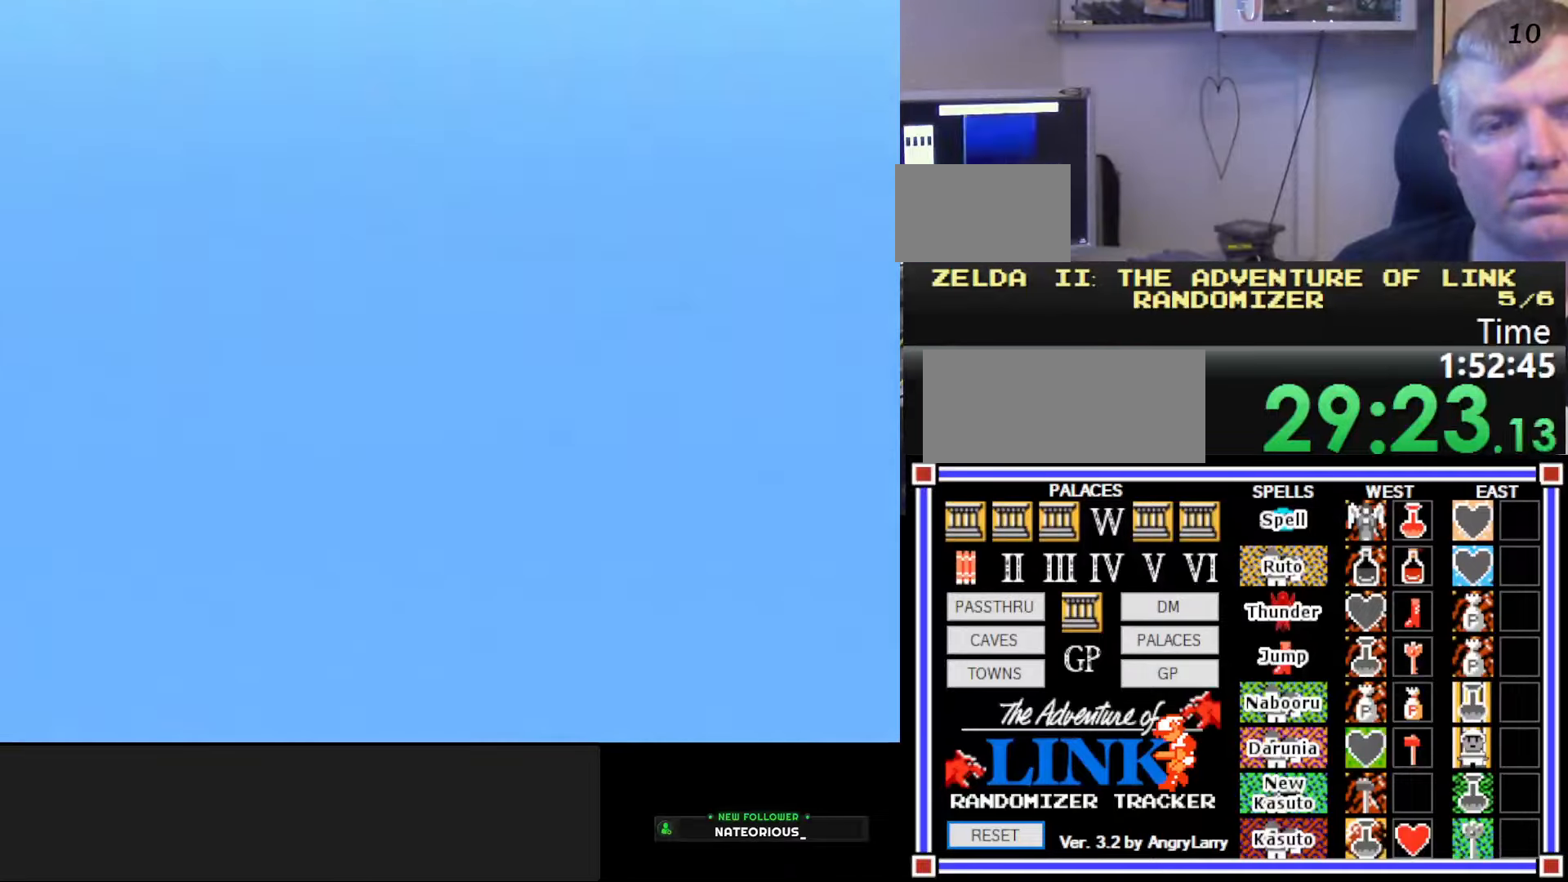
{"buttons": [], "events": [[50, "DPAD_UP", "up"]]}
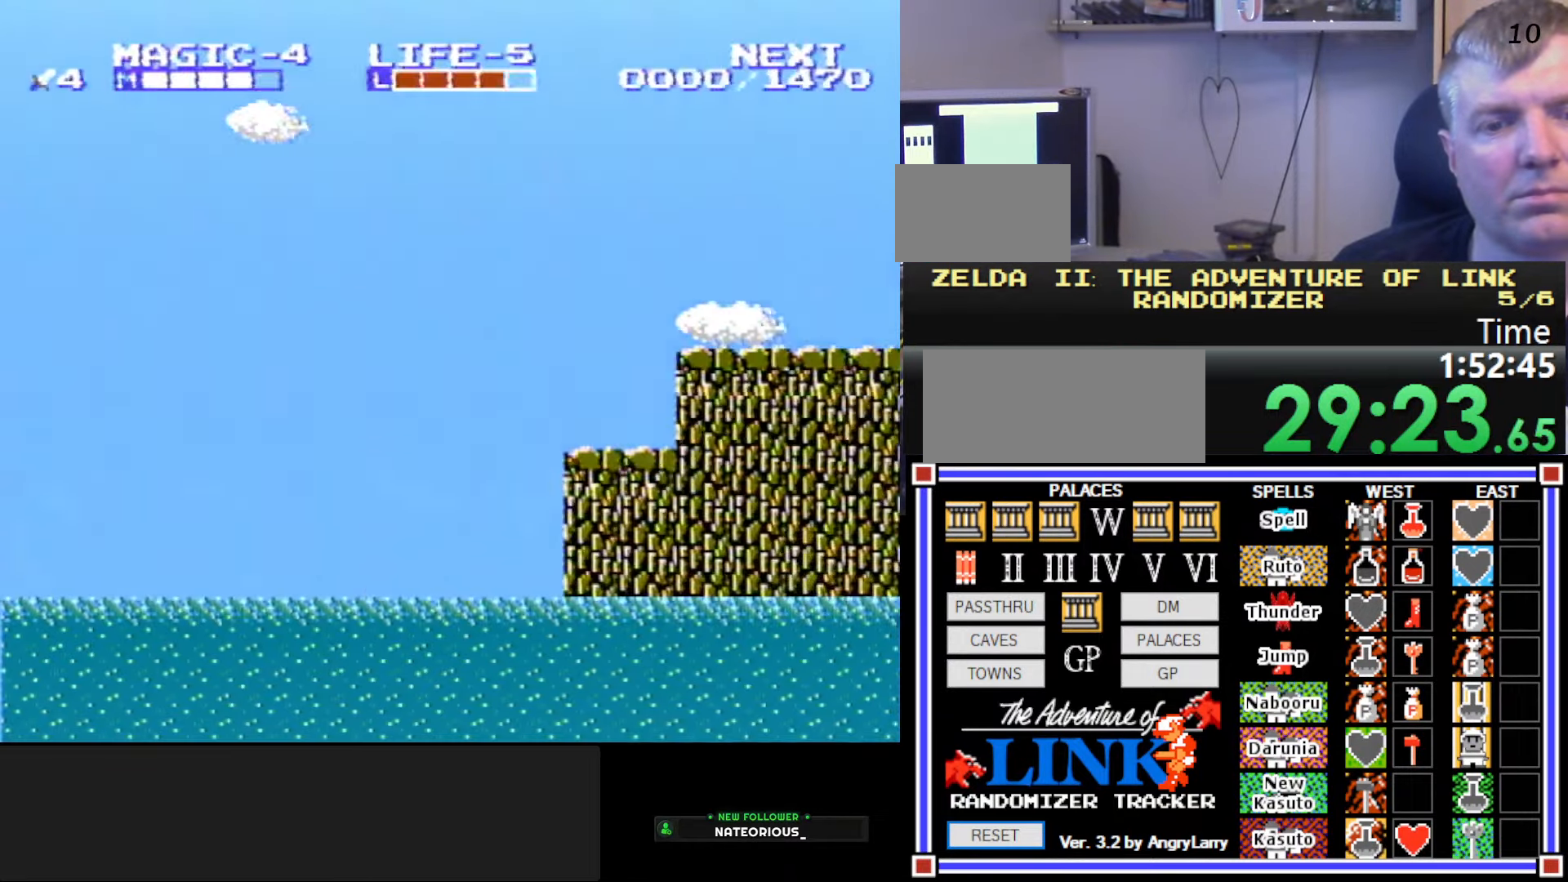
{"buttons": [], "events": []}
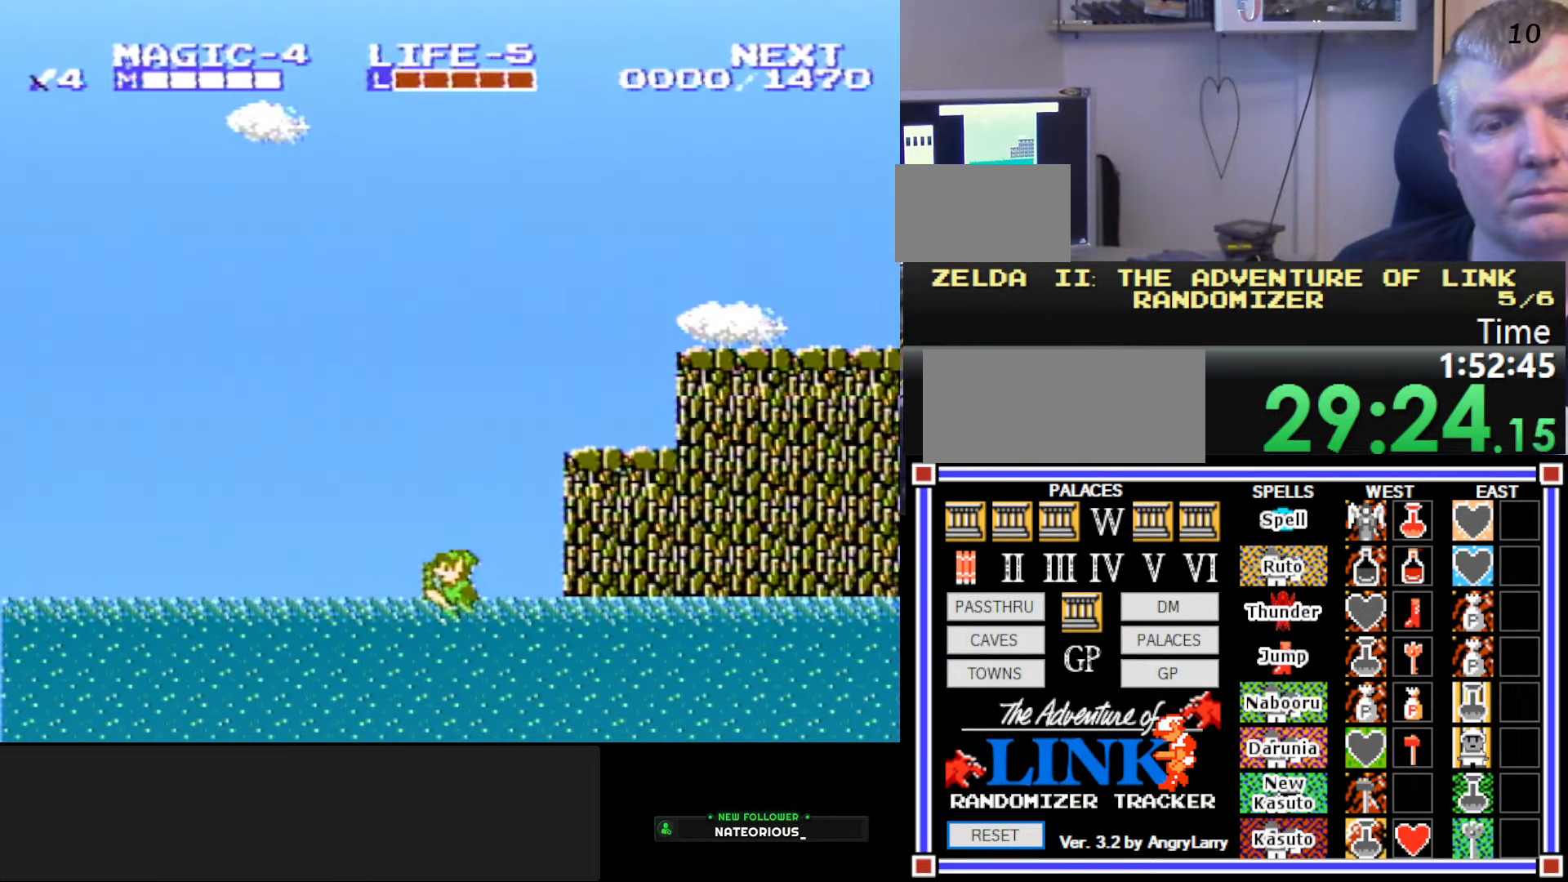
{"buttons": ["DPAD_LEFT"], "events": [[100, "DPAD_LEFT", "down"], [183, "A", "down"], [400, "A", "up"]]}
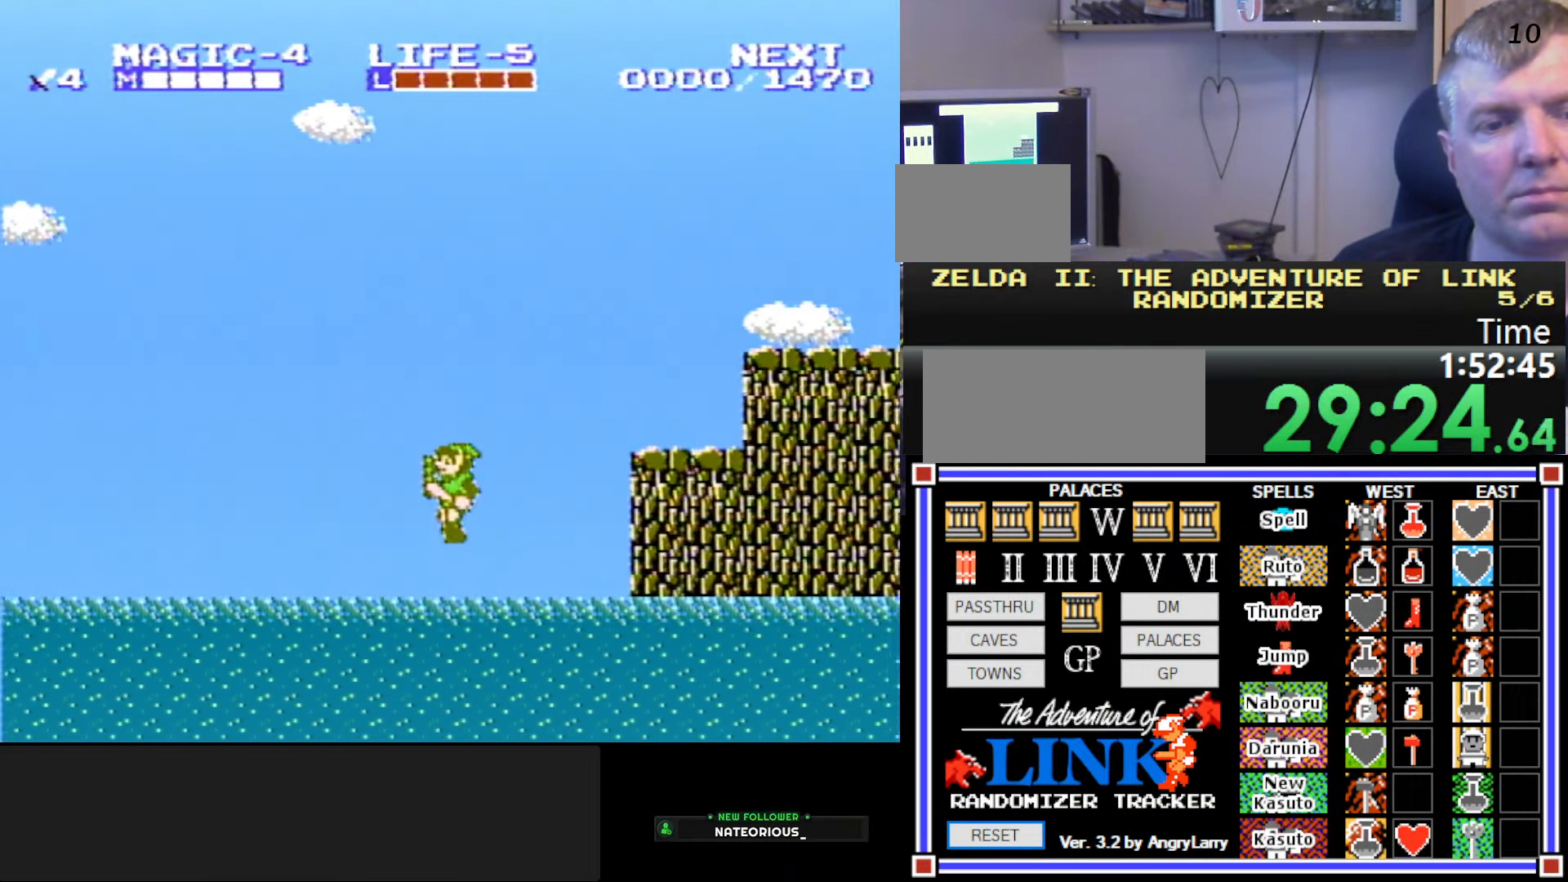
{"buttons": ["DPAD_LEFT"], "events": [[233, "A", "down"], [416, "A", "up"]]}
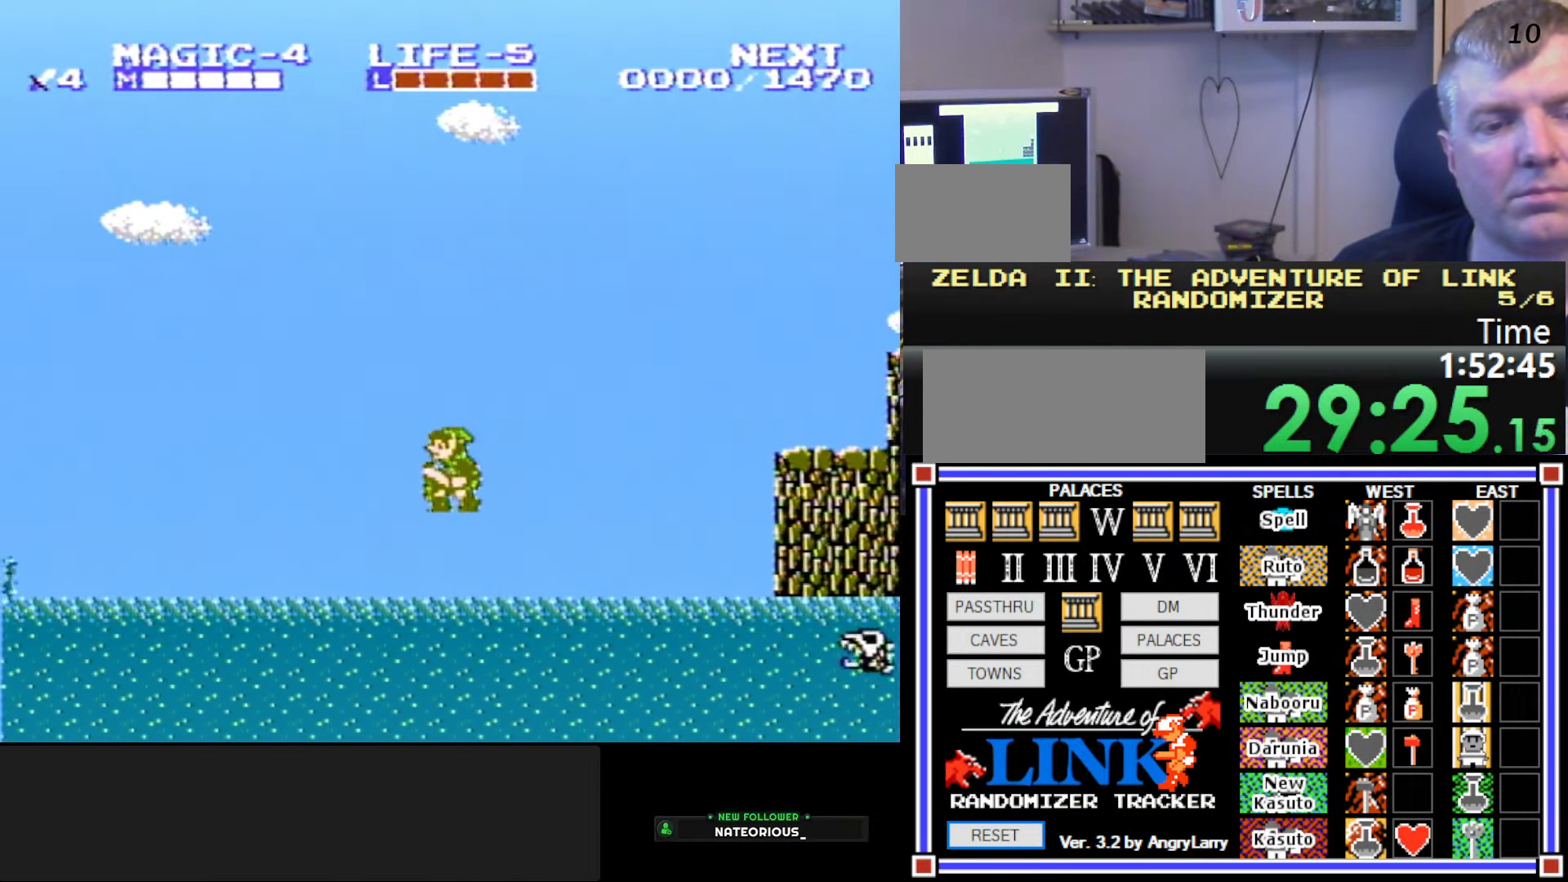
{"buttons": ["A", "DPAD_LEFT"], "events": [[366, "A", "down"]]}